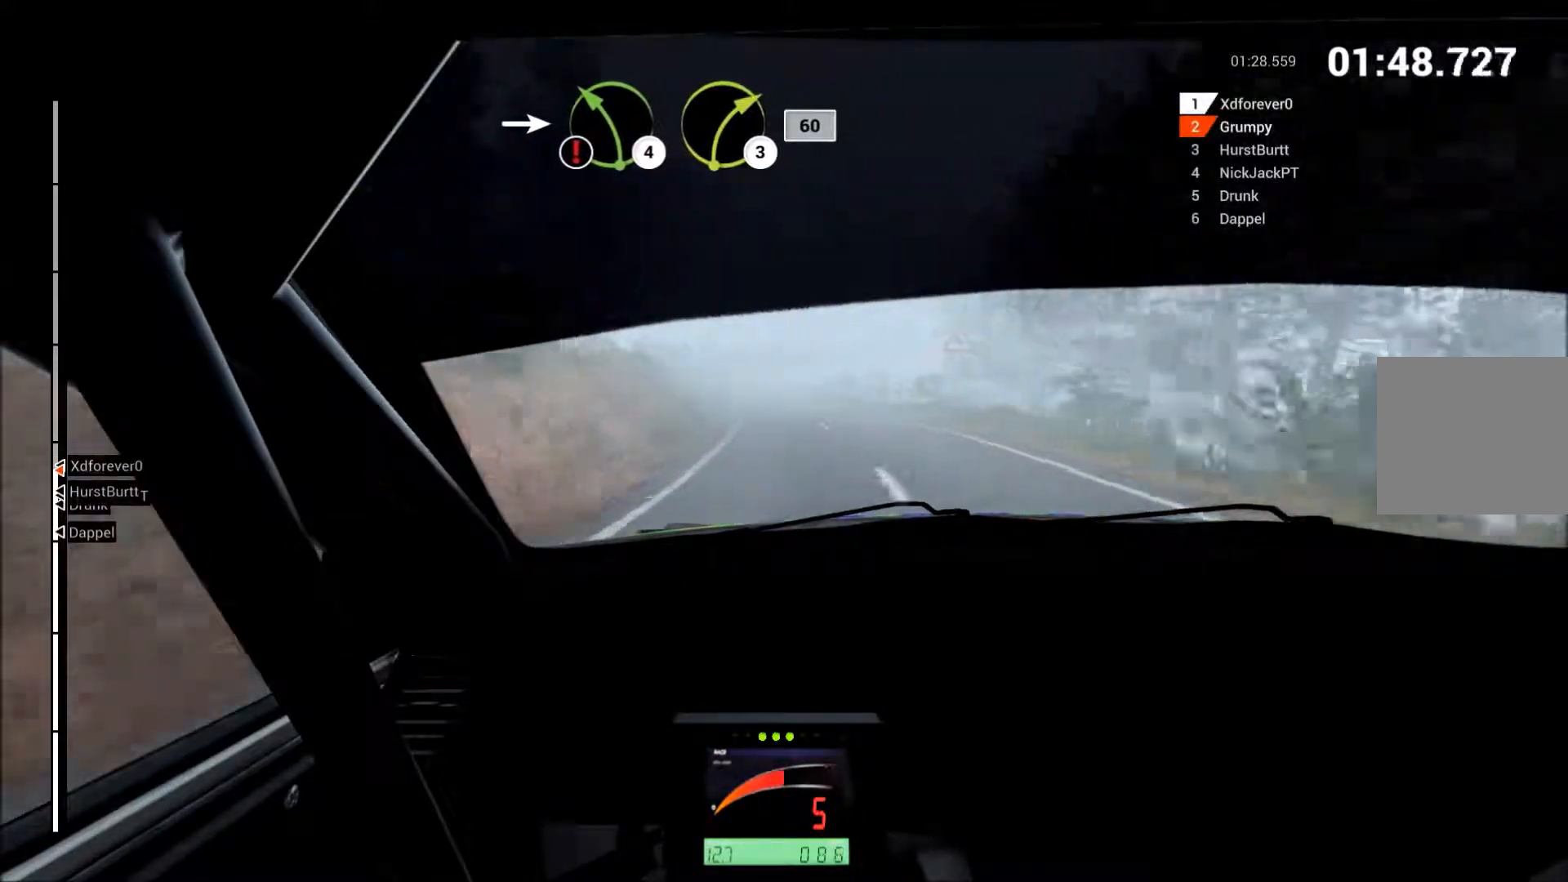
Gameplay with a controller (Xbox layout); each line is a JSON object with the inputs held at the frame after it. "events" lists button and stick changes between this image and that frame as [ms after this image, input, new state], when the widget could be followed in between. Not read: L3 R3 right_stick.
{"buttons": ["L2"], "left_stick": "up-right", "events": [[200, "left_stick", "center"], [333, "left_stick", "right"], [417, "L2", "down"], [417, "left_stick", "up-right"], [433, "R2", "up"]]}
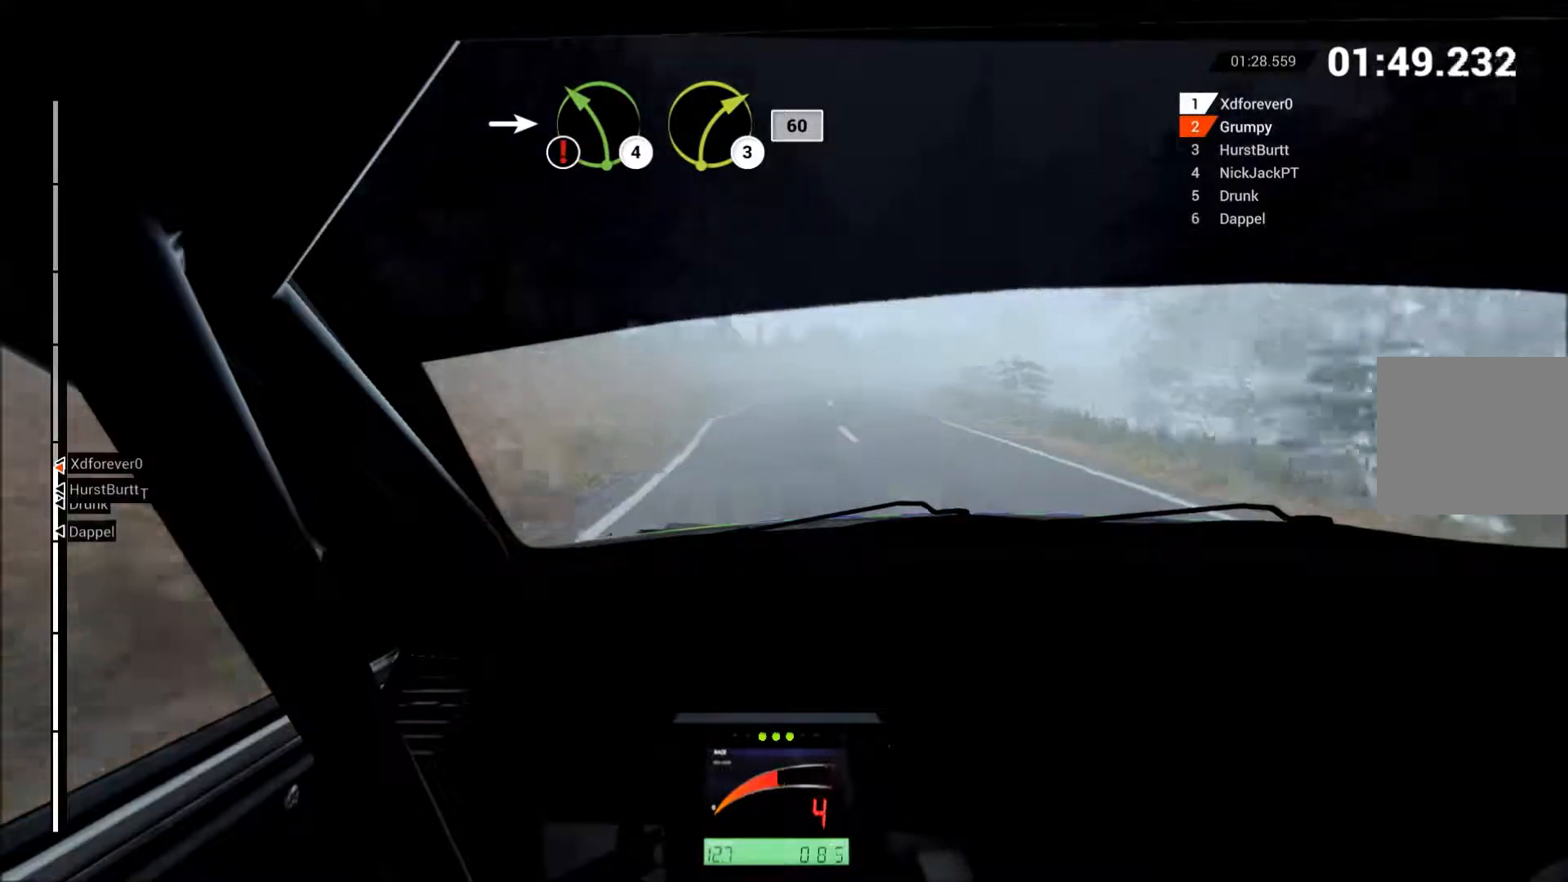
{"buttons": ["L2"], "left_stick": "up-right", "events": [[133, "left_stick", "right"], [217, "L2", "up"], [267, "L2", "down"], [367, "left_stick", "up-right"]]}
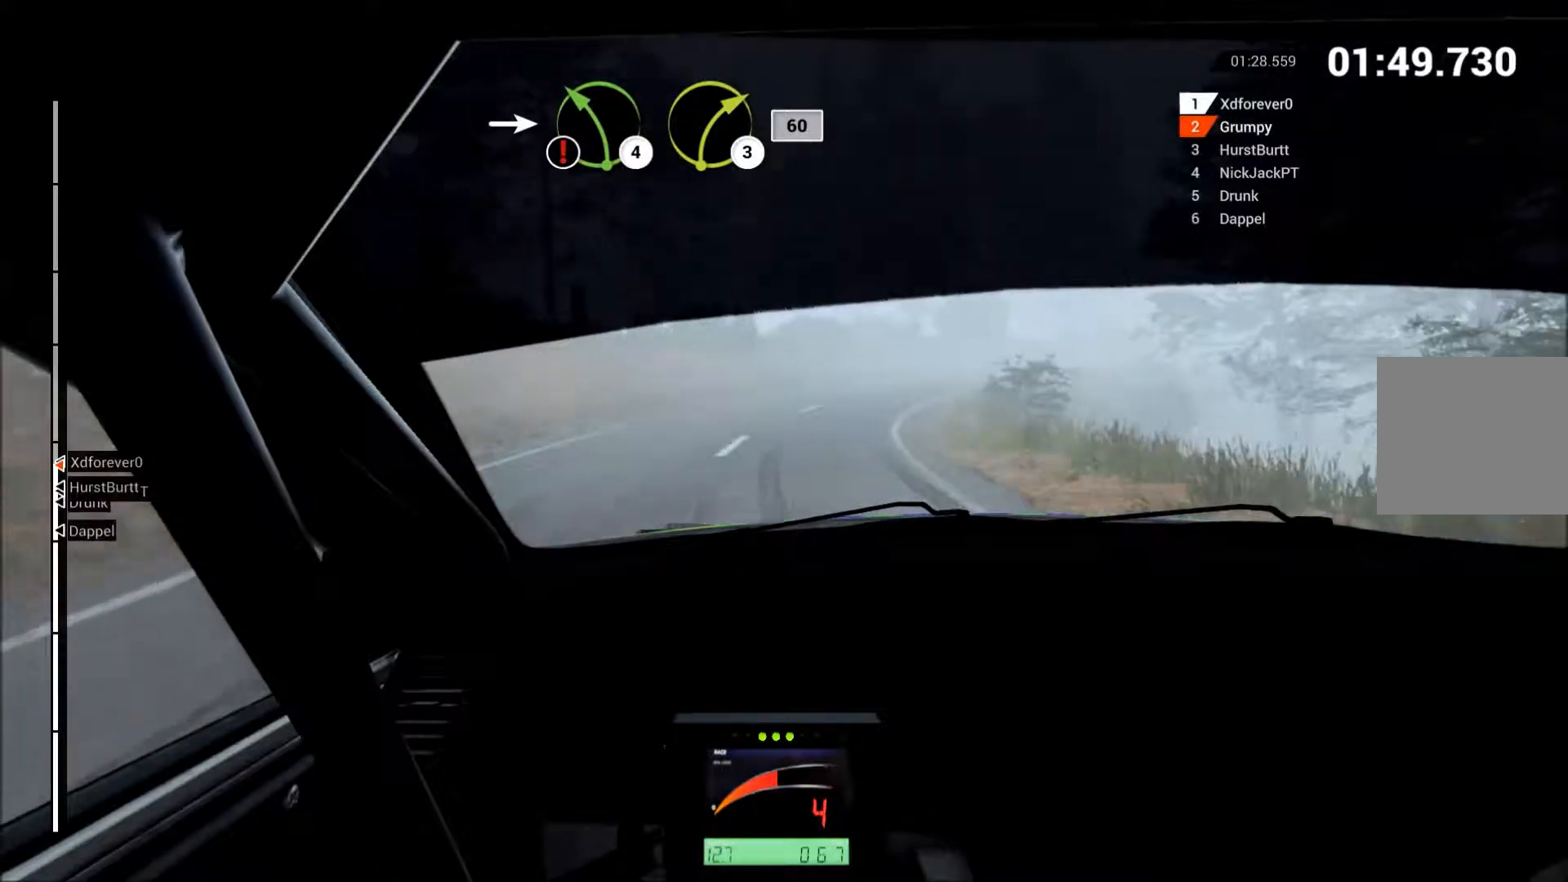
{"buttons": ["R2"], "left_stick": "up-right", "events": [[117, "L2", "up"], [117, "X", "down"], [200, "X", "up"], [483, "R2", "down"]]}
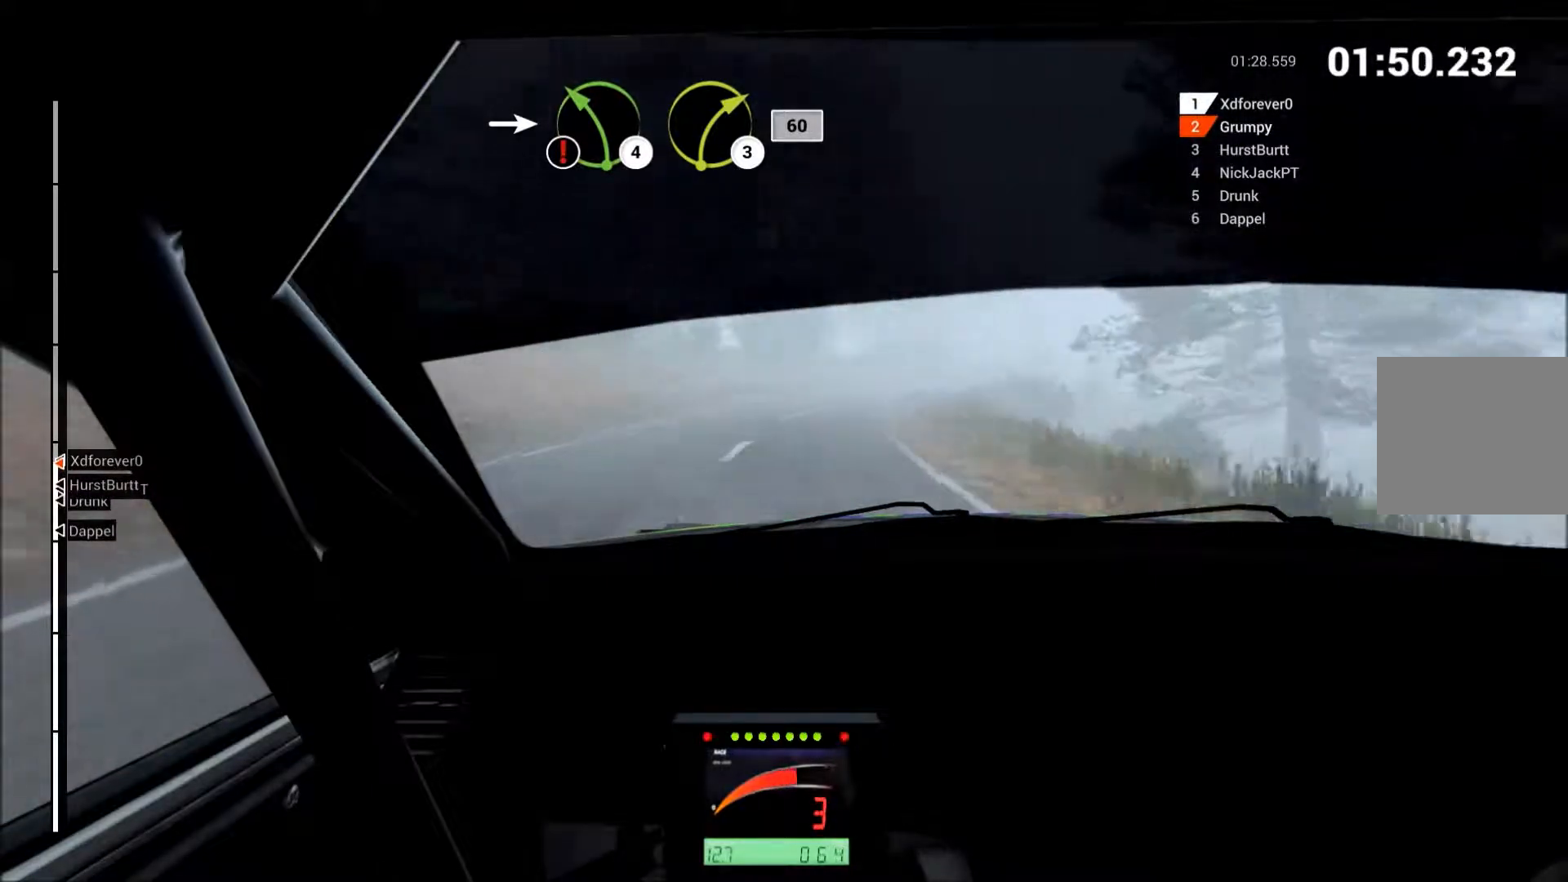
{"buttons": [], "left_stick": "up-right", "events": [[383, "R2", "up"]]}
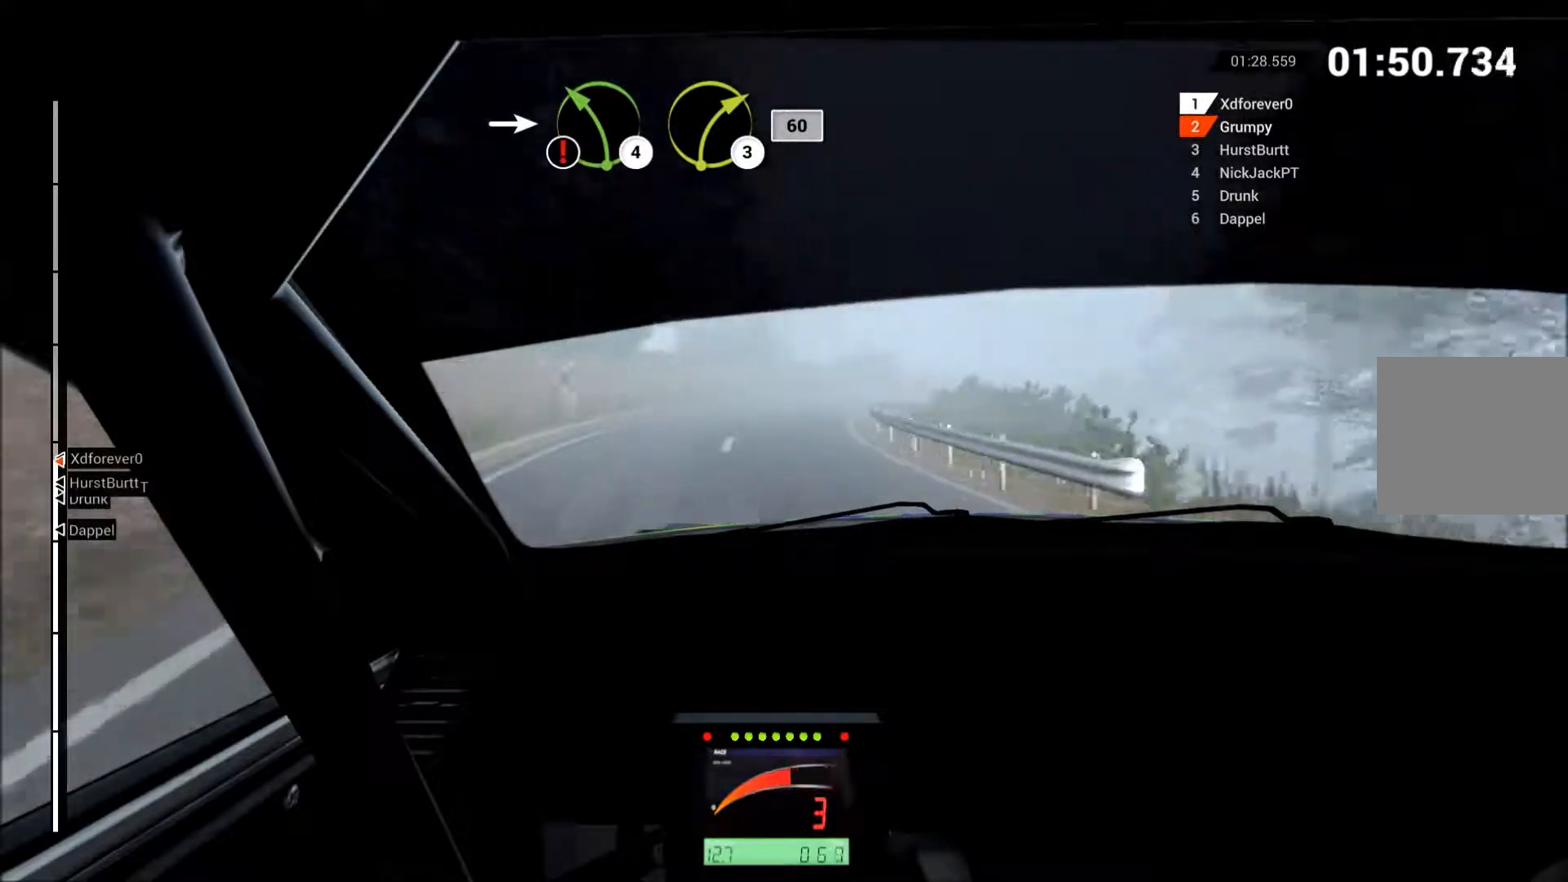
{"buttons": [], "left_stick": "up-right", "events": []}
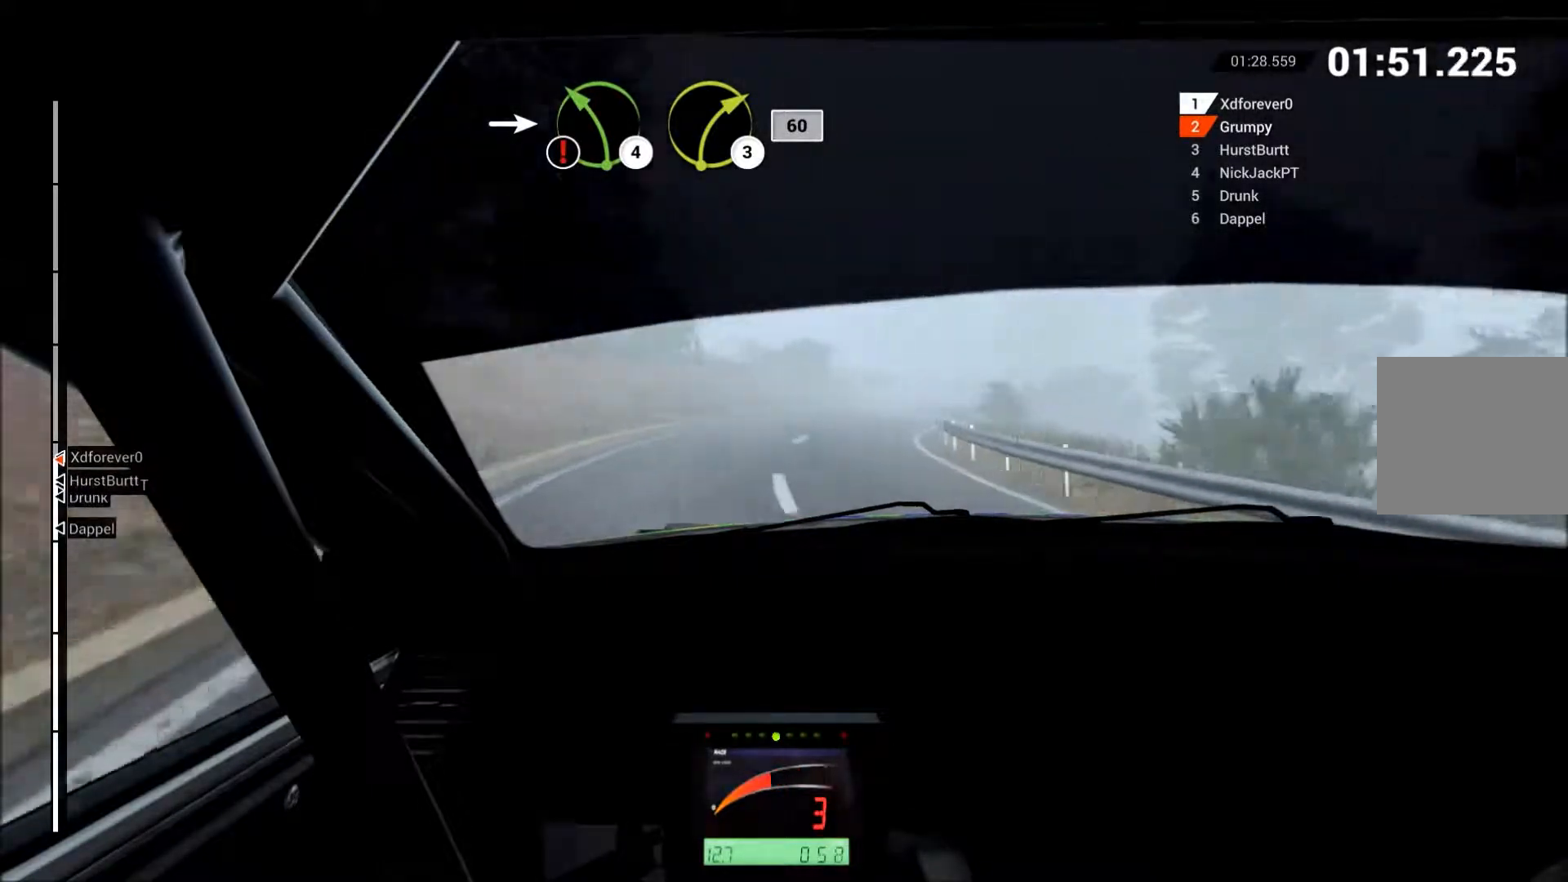
{"buttons": ["R2"], "left_stick": "up-right", "events": [[250, "R2", "down"]]}
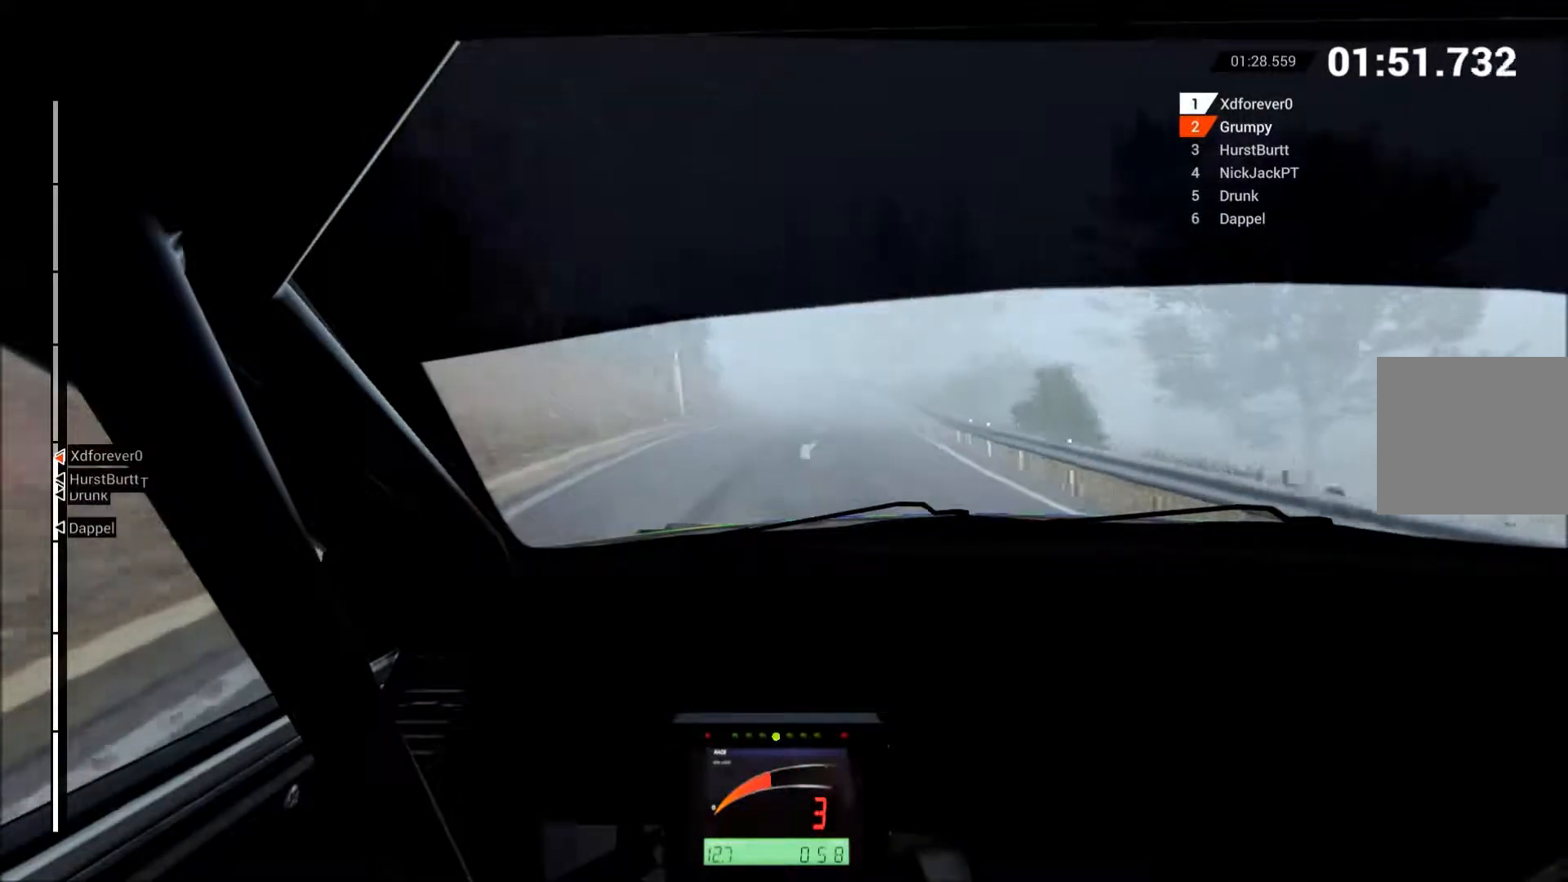
{"buttons": ["R2"], "left_stick": "center", "events": [[317, "left_stick", "center"]]}
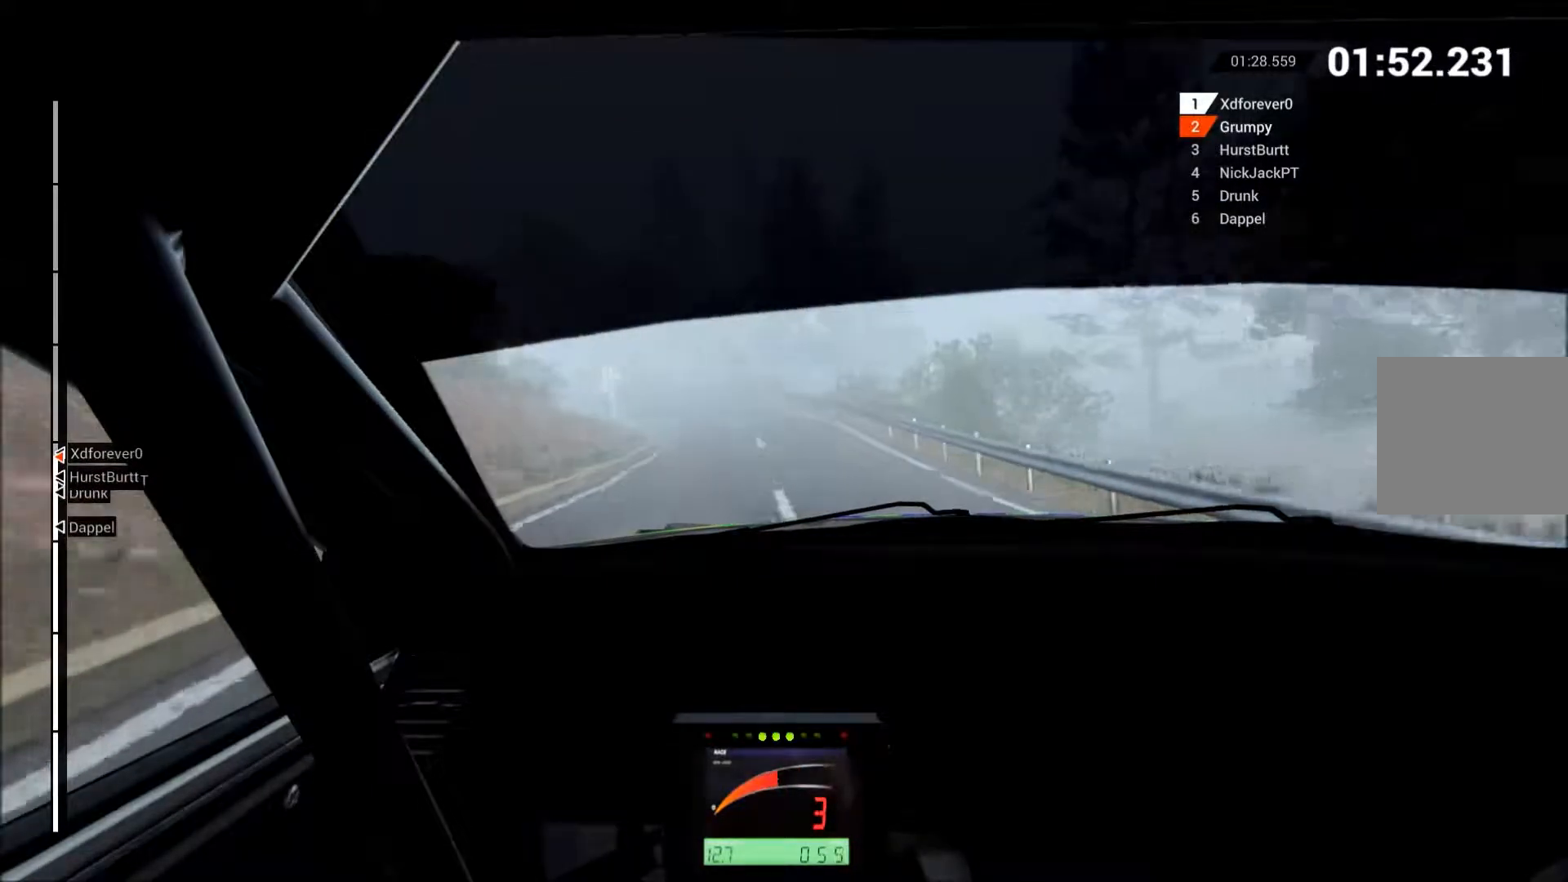
{"buttons": ["R2"], "left_stick": "center", "events": [[33, "left_stick", "left"], [400, "left_stick", "center"]]}
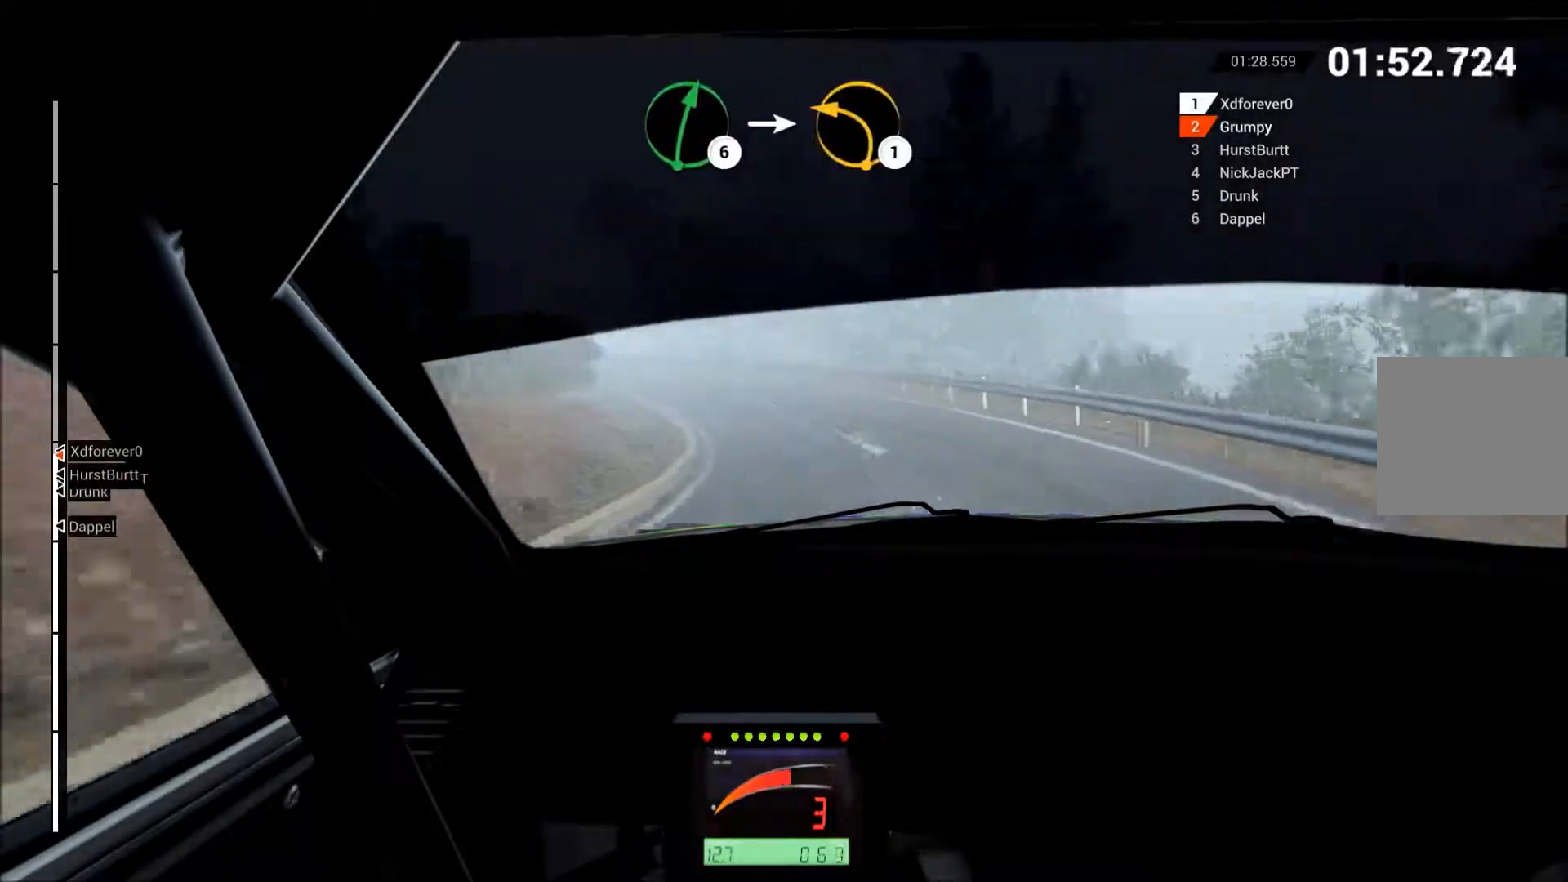
{"buttons": ["R2"], "left_stick": "left", "events": [[33, "left_stick", "left"]]}
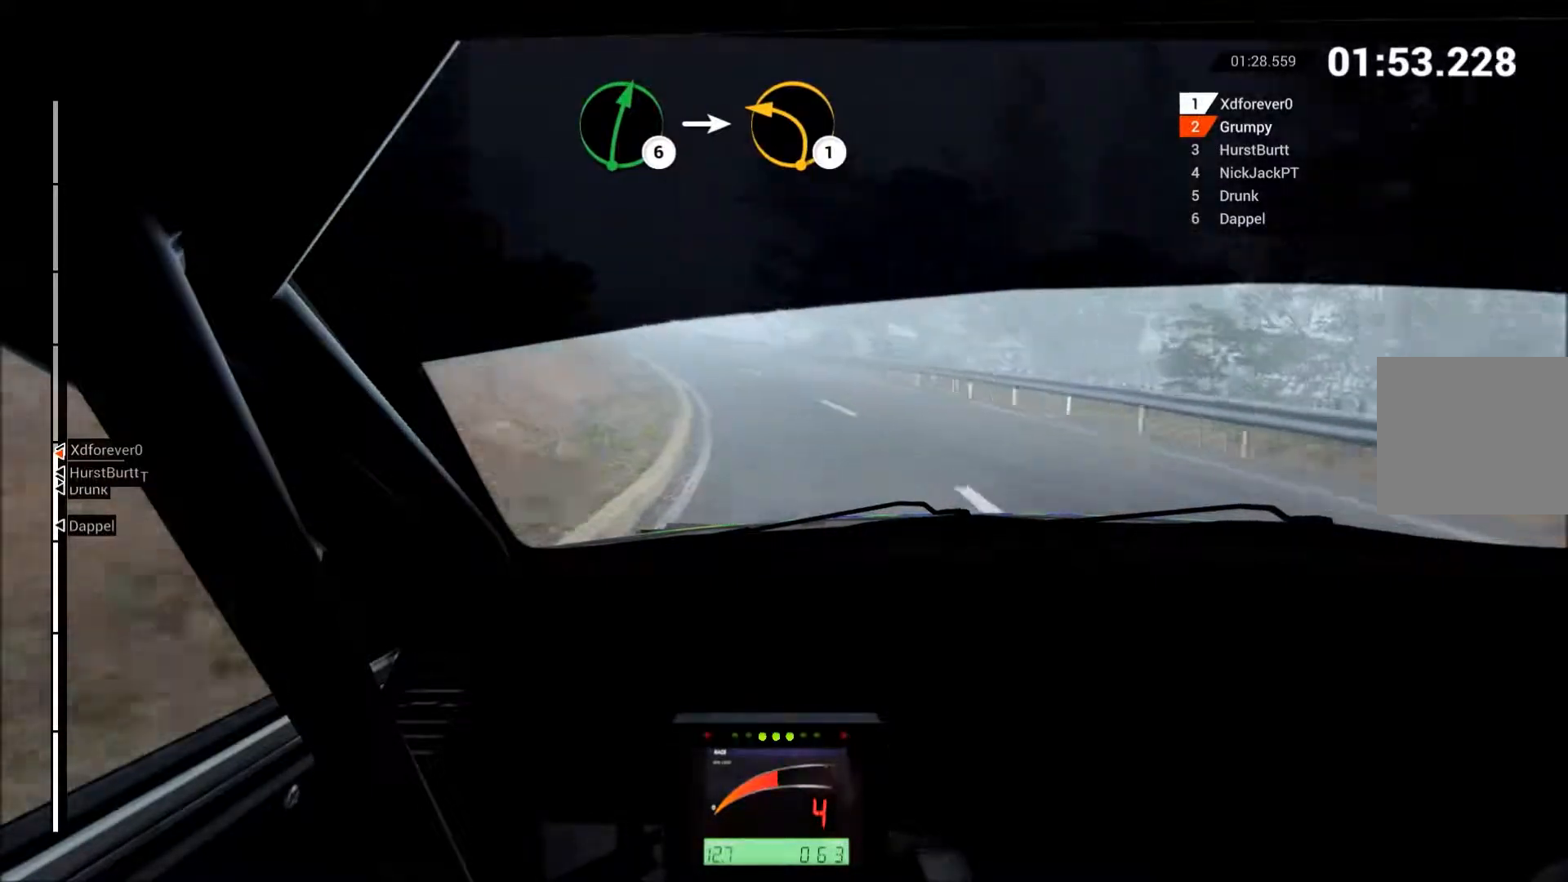
{"buttons": ["R2"], "left_stick": "left", "events": [[167, "left_stick", "center"], [267, "left_stick", "left"]]}
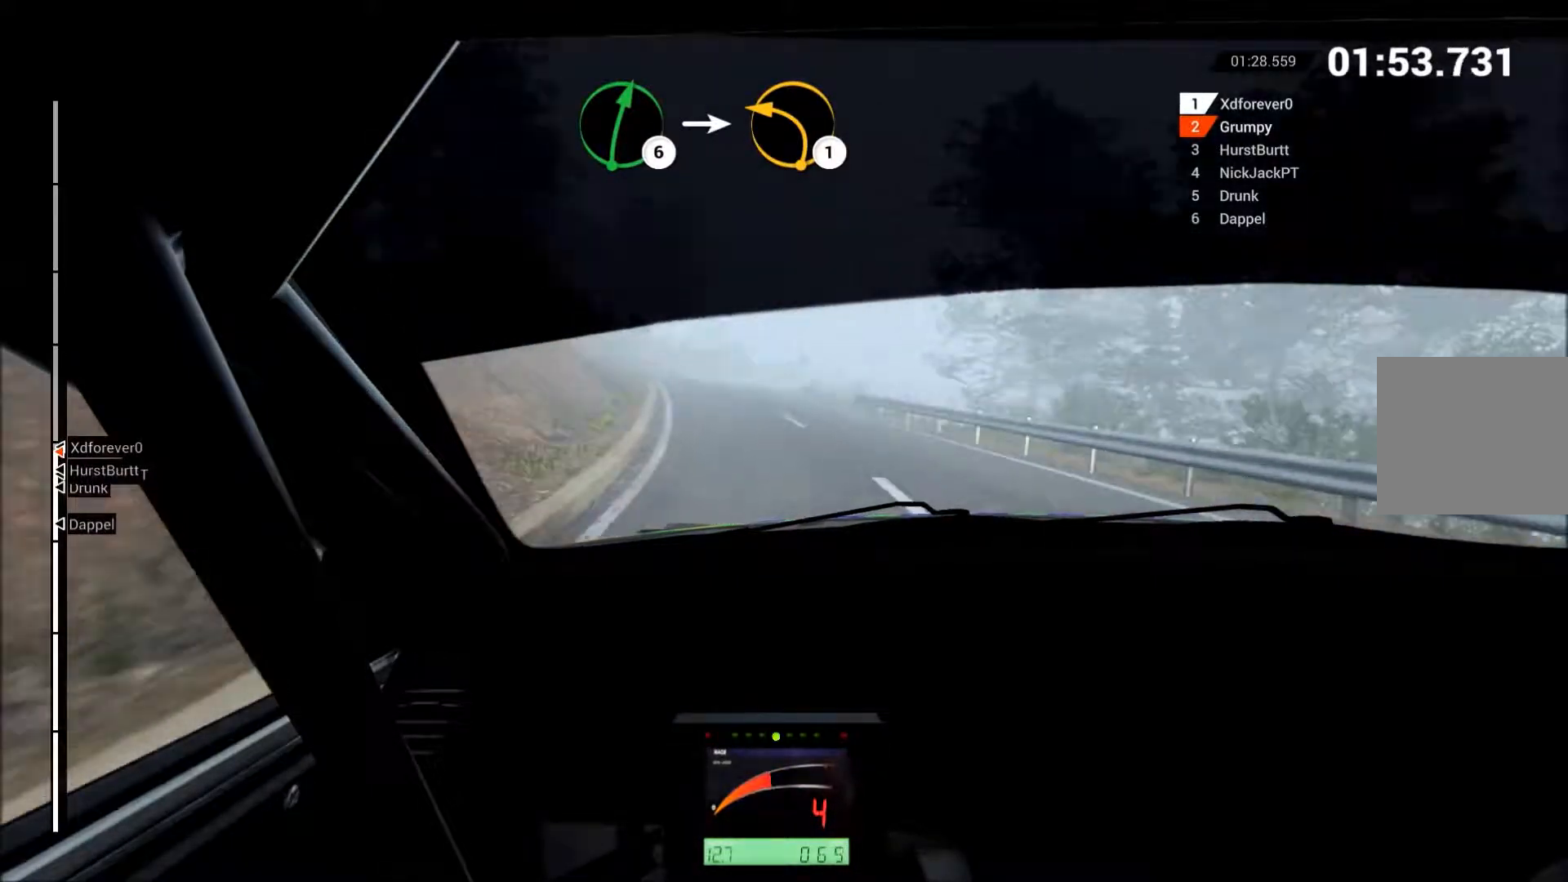
{"buttons": ["L2", "R2"], "left_stick": "right", "events": [[200, "left_stick", "center"], [317, "left_stick", "right"], [500, "L2", "down"]]}
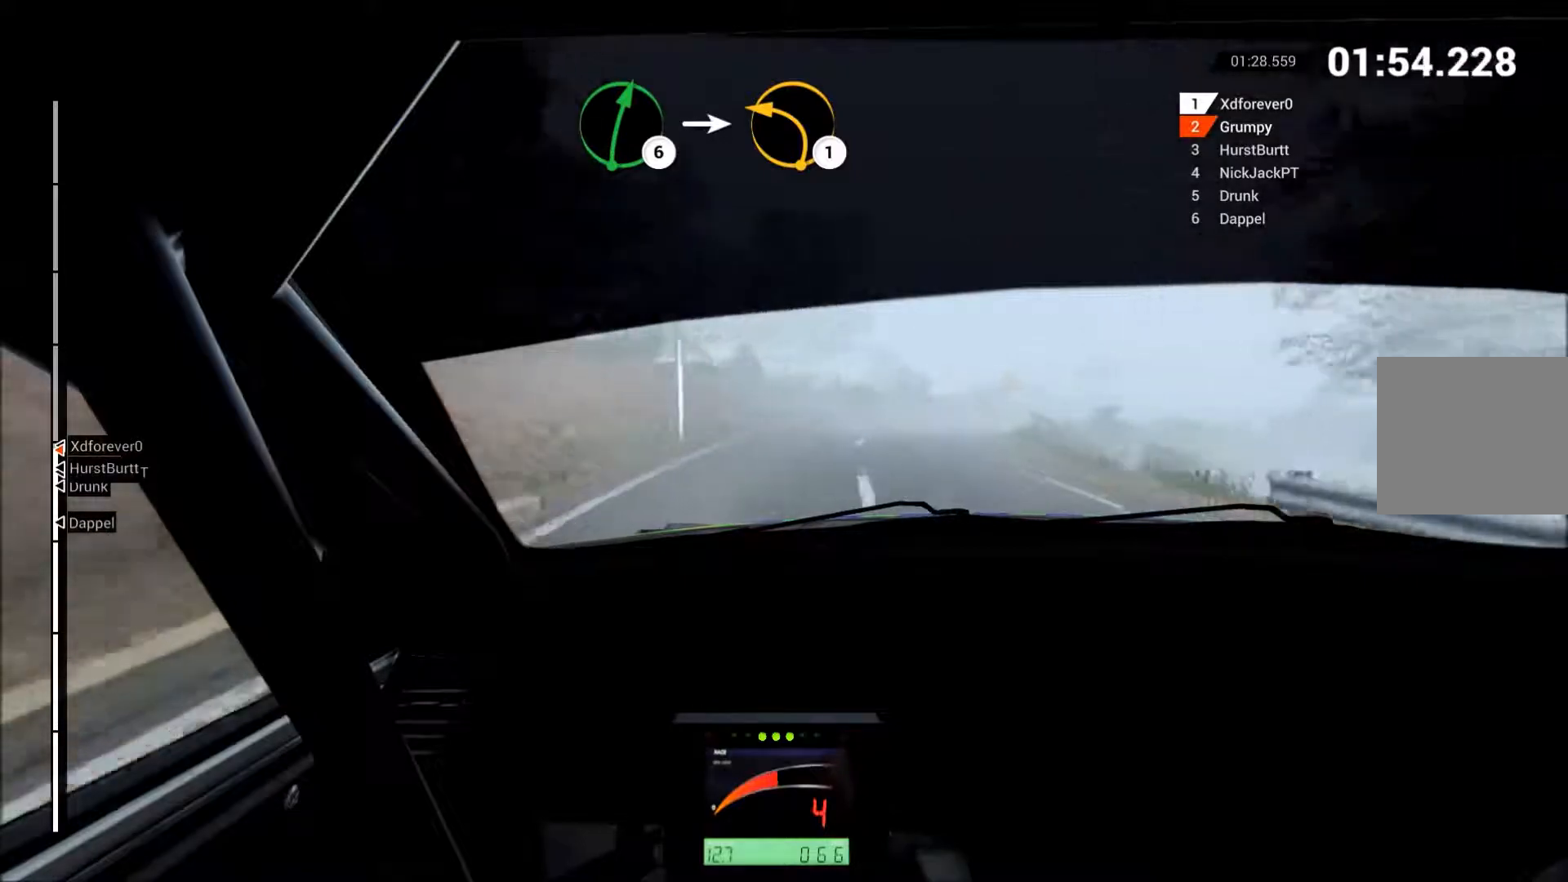
{"buttons": ["R2"], "left_stick": "up-right", "events": [[17, "R2", "up"], [117, "left_stick", "up-right"], [267, "L2", "up"], [350, "R2", "down"]]}
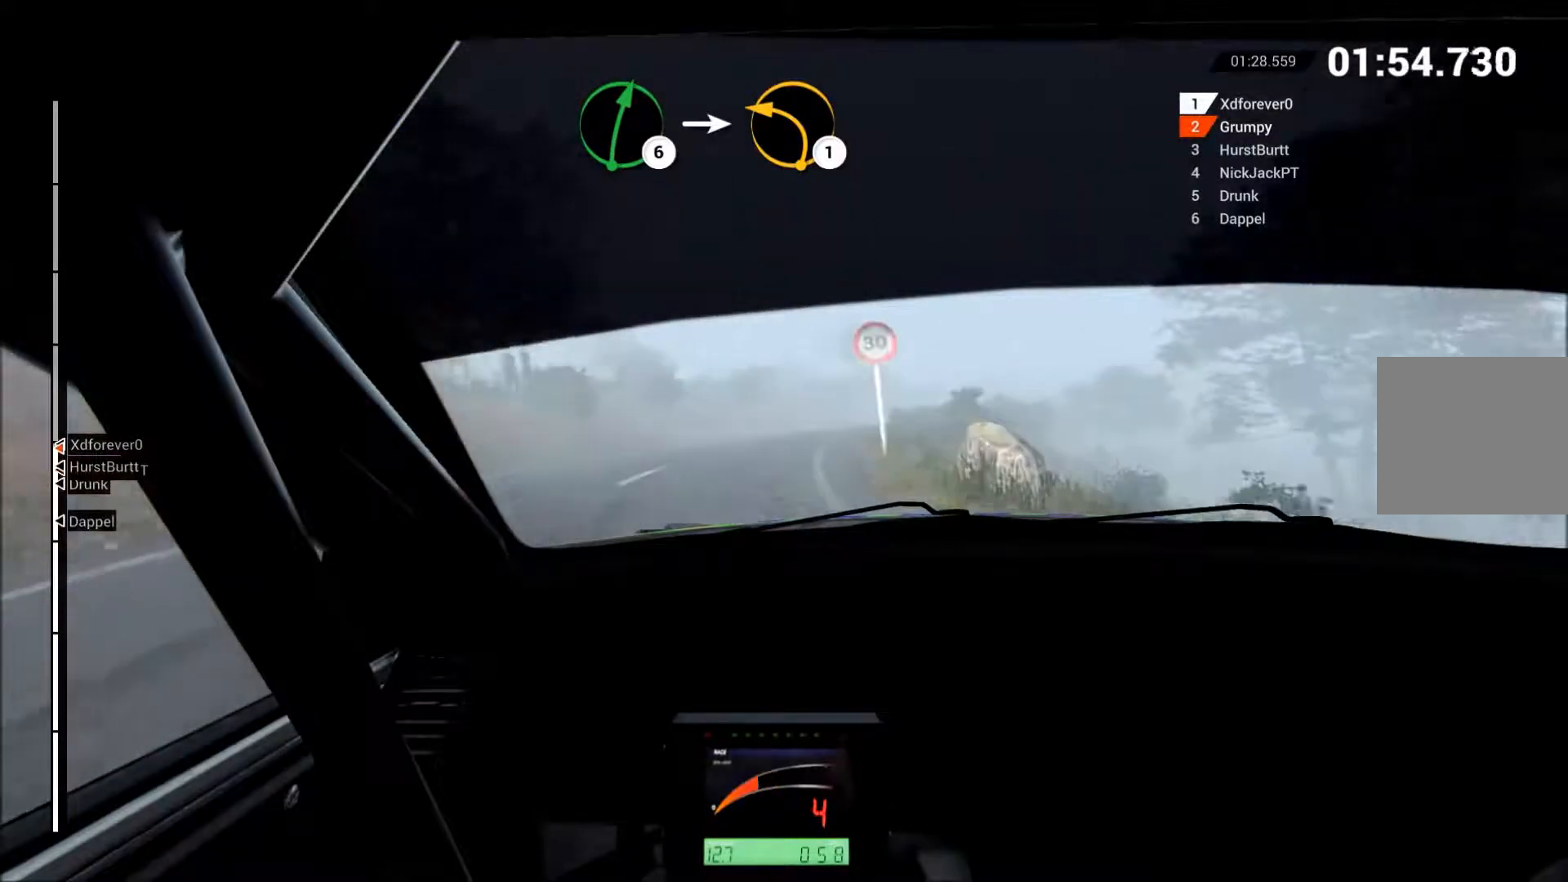
{"buttons": ["R2"], "left_stick": "up-right", "events": []}
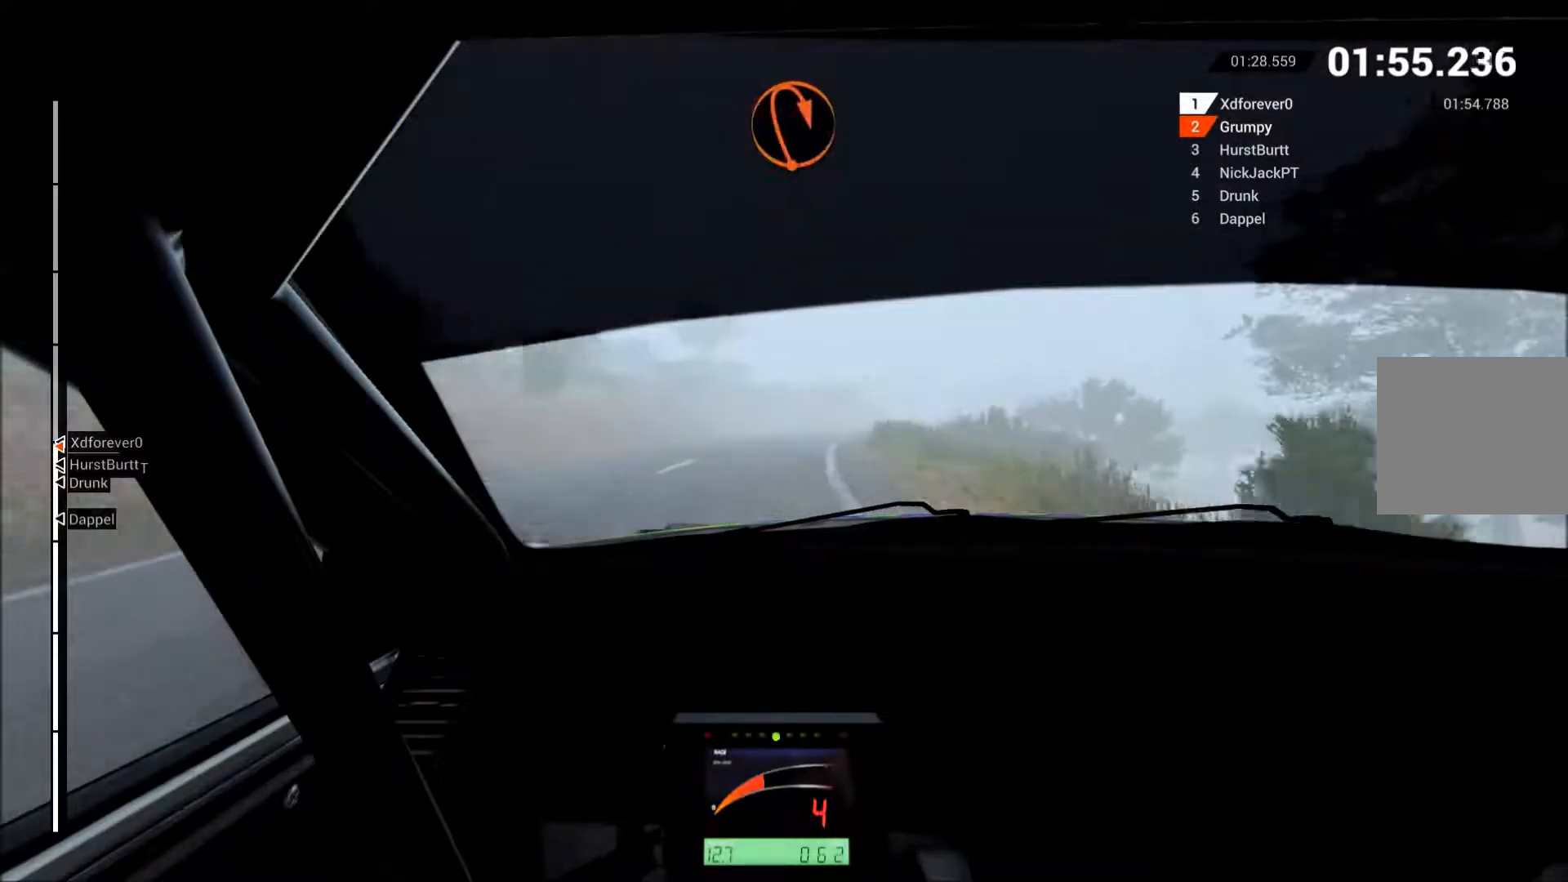
{"buttons": ["R2"], "left_stick": "left", "events": [[217, "left_stick", "up-left"], [417, "left_stick", "left"]]}
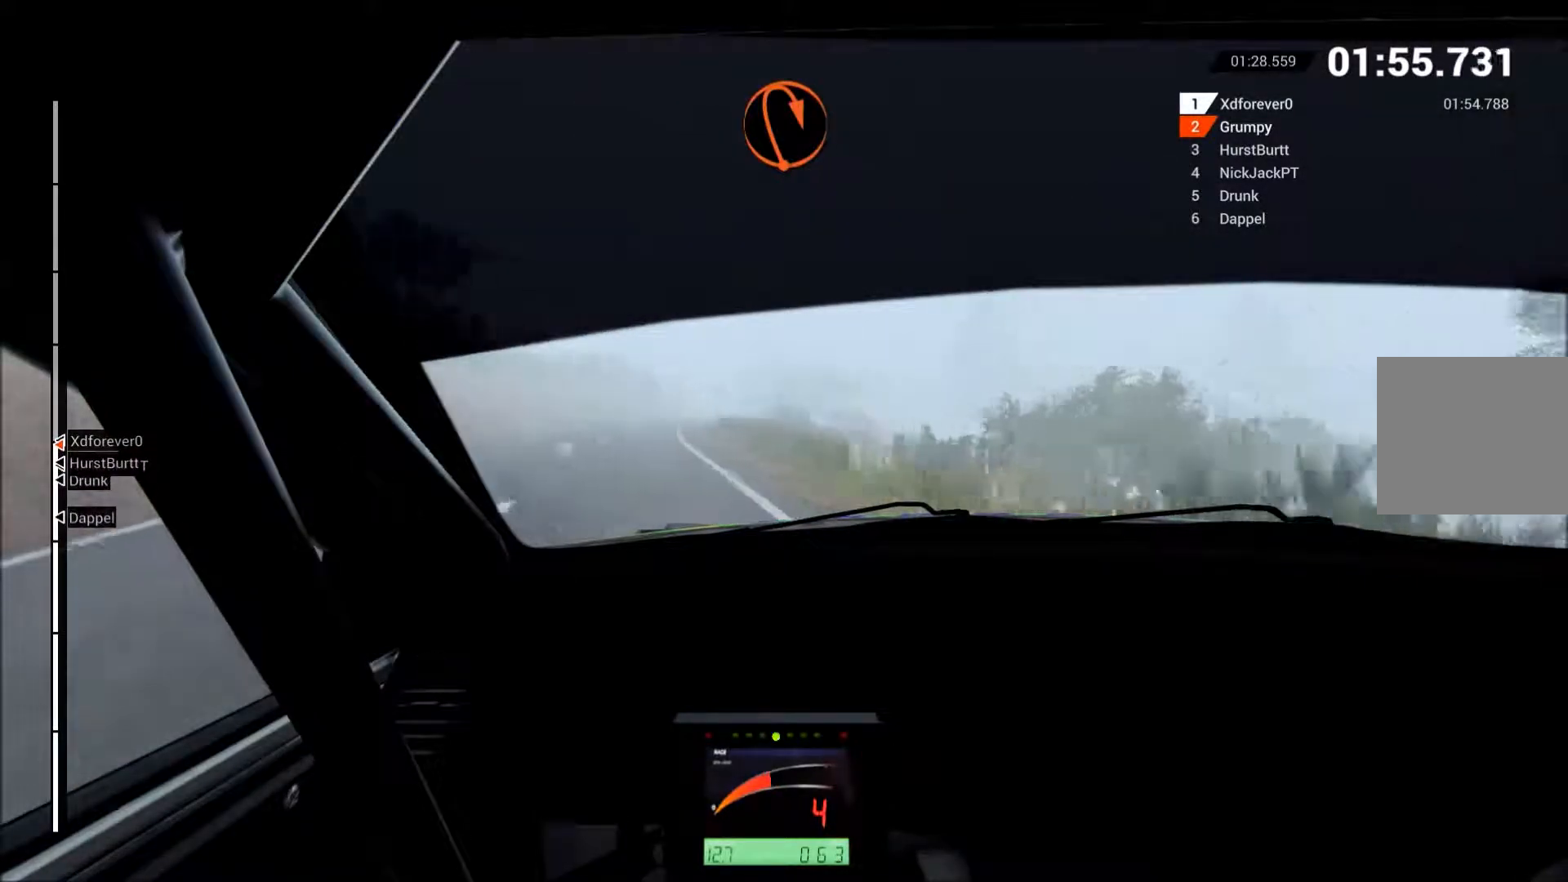
{"buttons": ["R2"], "left_stick": "right", "events": [[350, "left_stick", "right"]]}
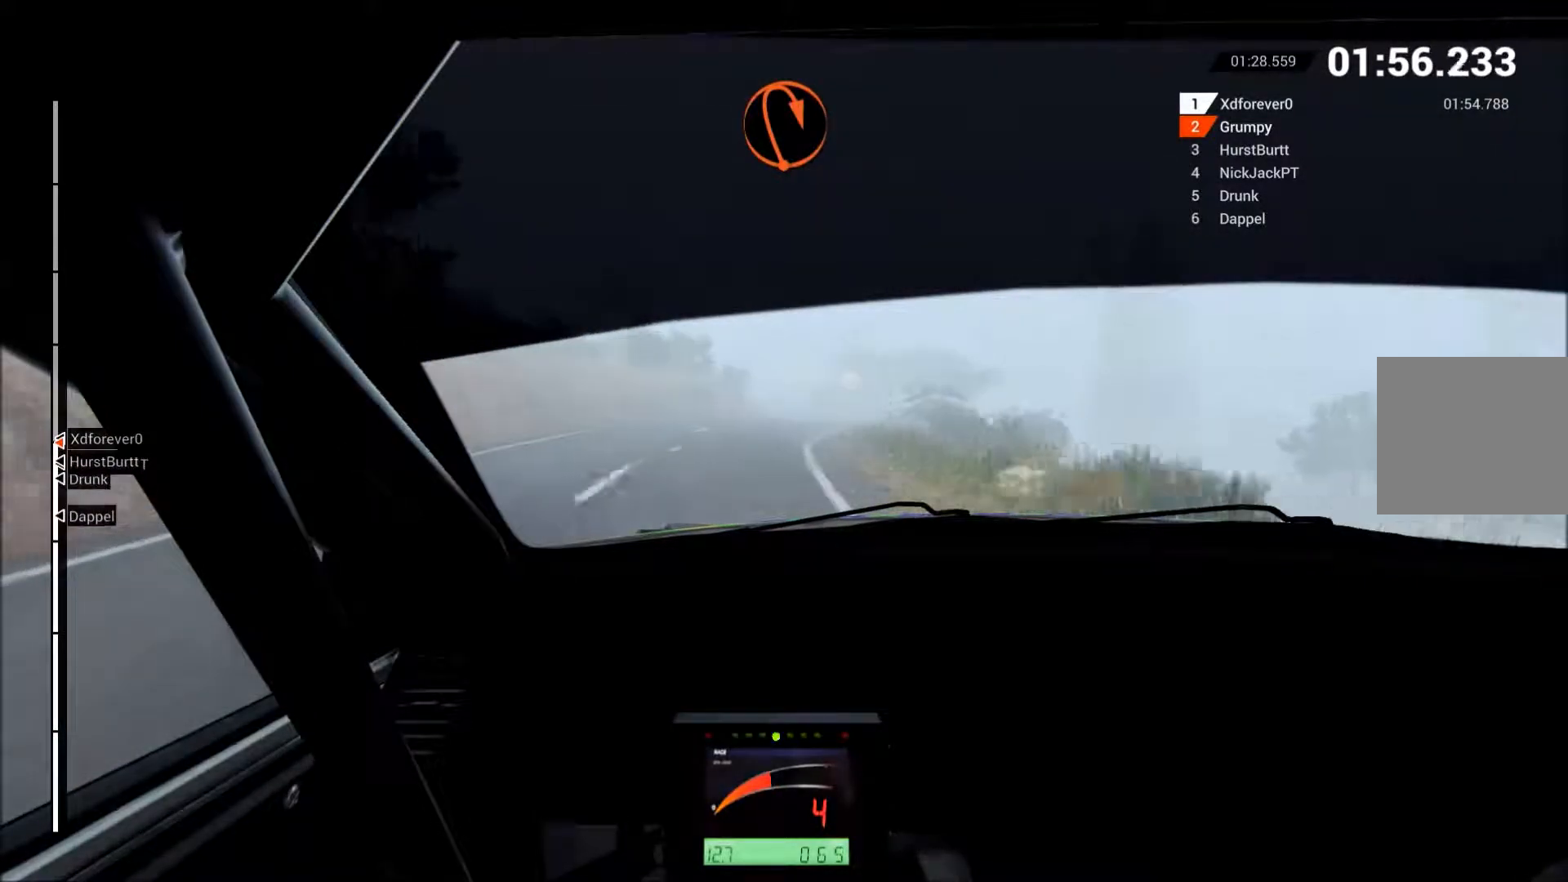
{"buttons": ["R2"], "left_stick": "up-right", "events": [[117, "left_stick", "up"], [267, "left_stick", "up-right"]]}
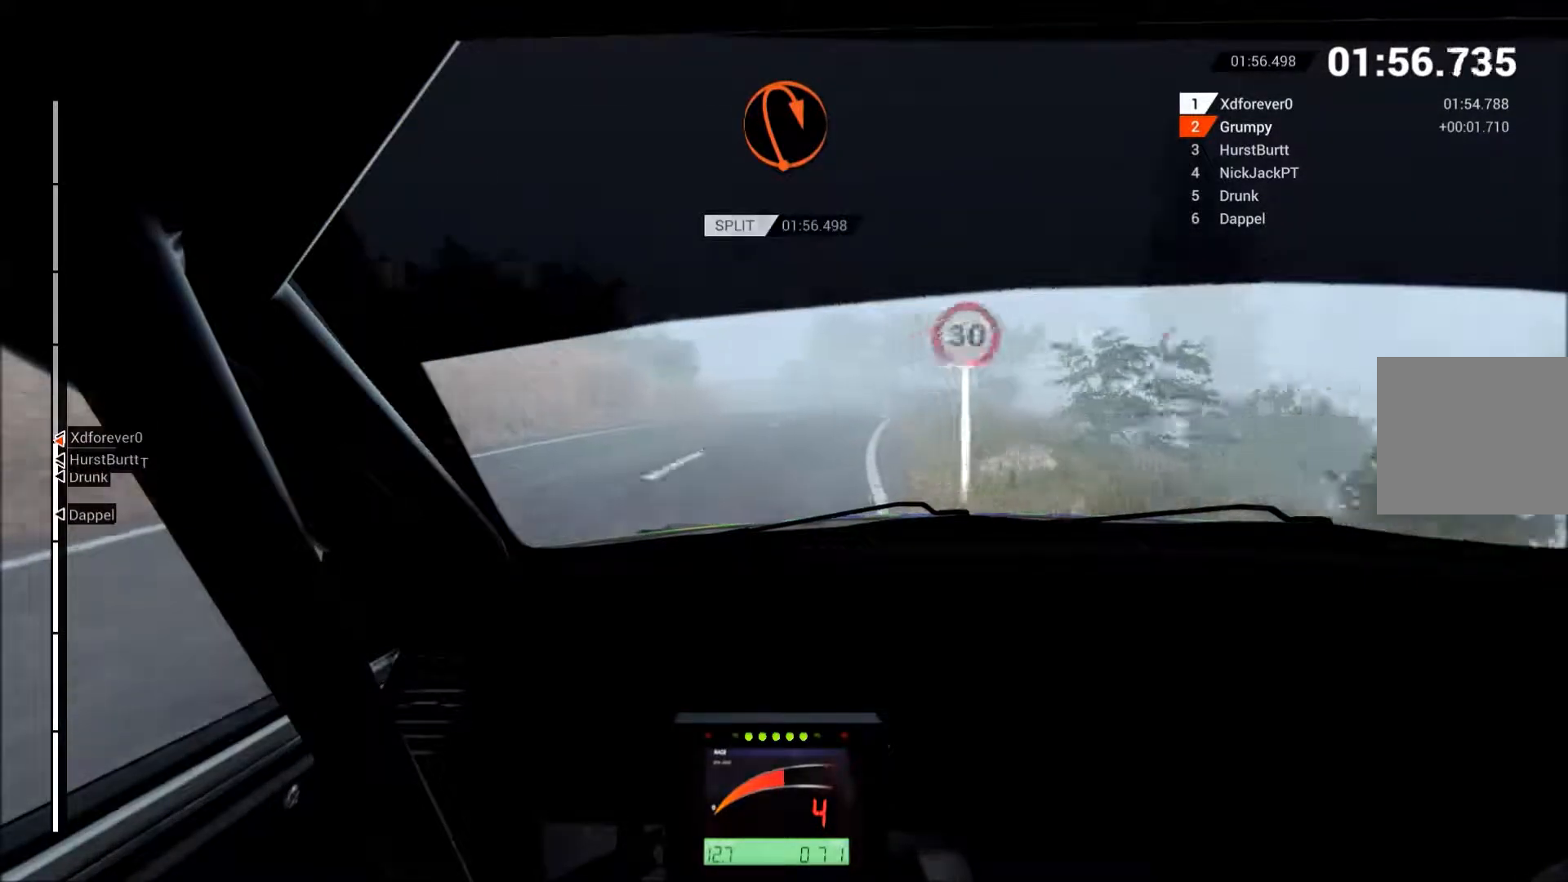
{"buttons": ["R2"], "left_stick": "left", "events": [[83, "left_stick", "center"], [217, "left_stick", "left"]]}
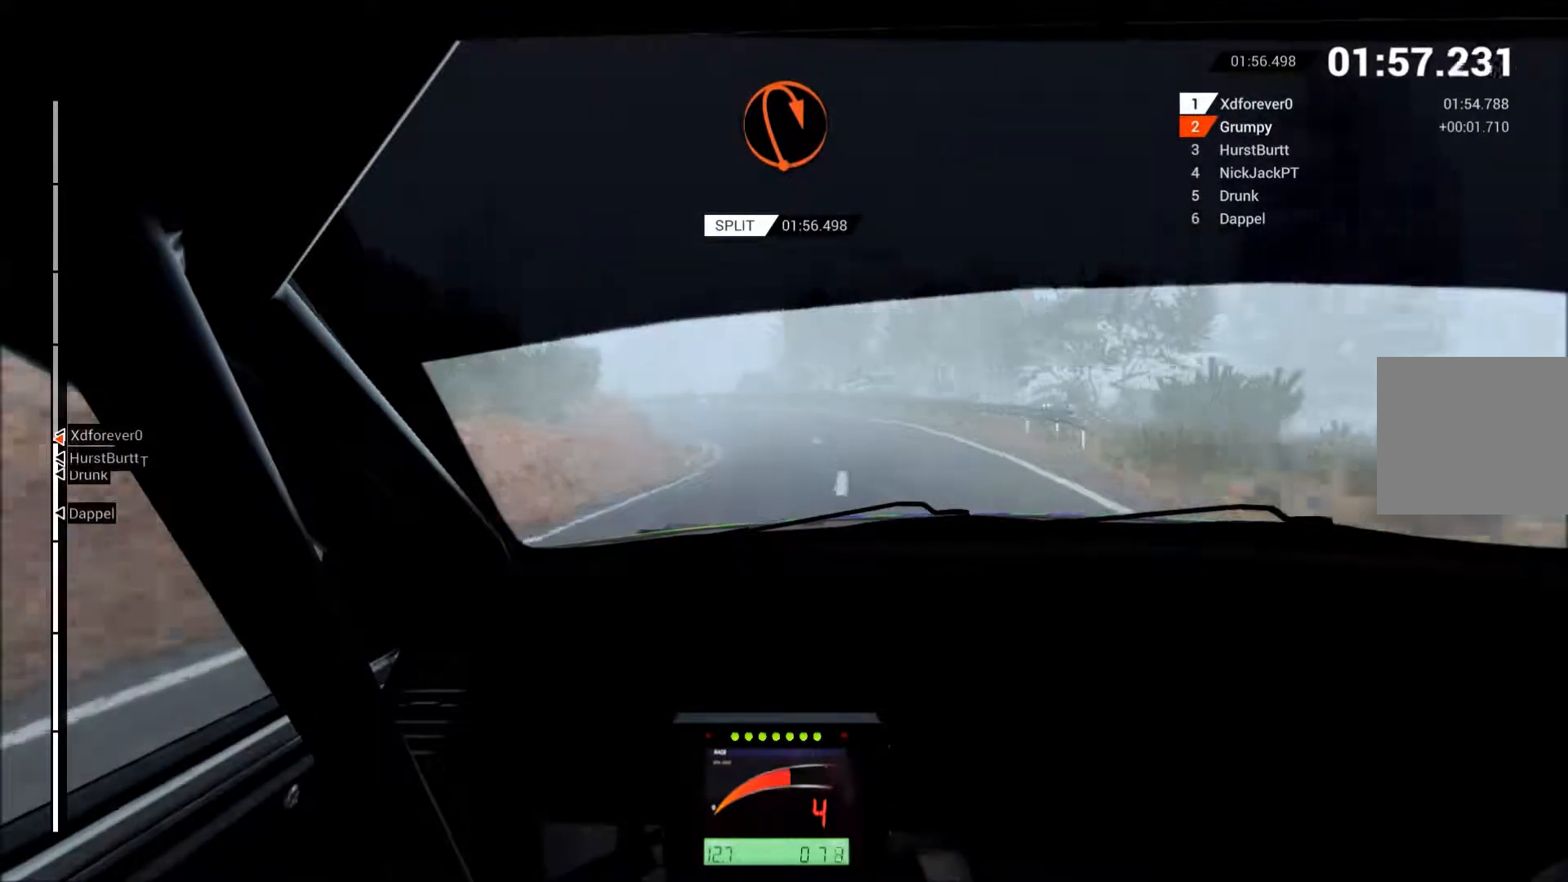
{"buttons": ["L2"], "left_stick": "left", "events": [[67, "L2", "down"], [100, "R2", "up"]]}
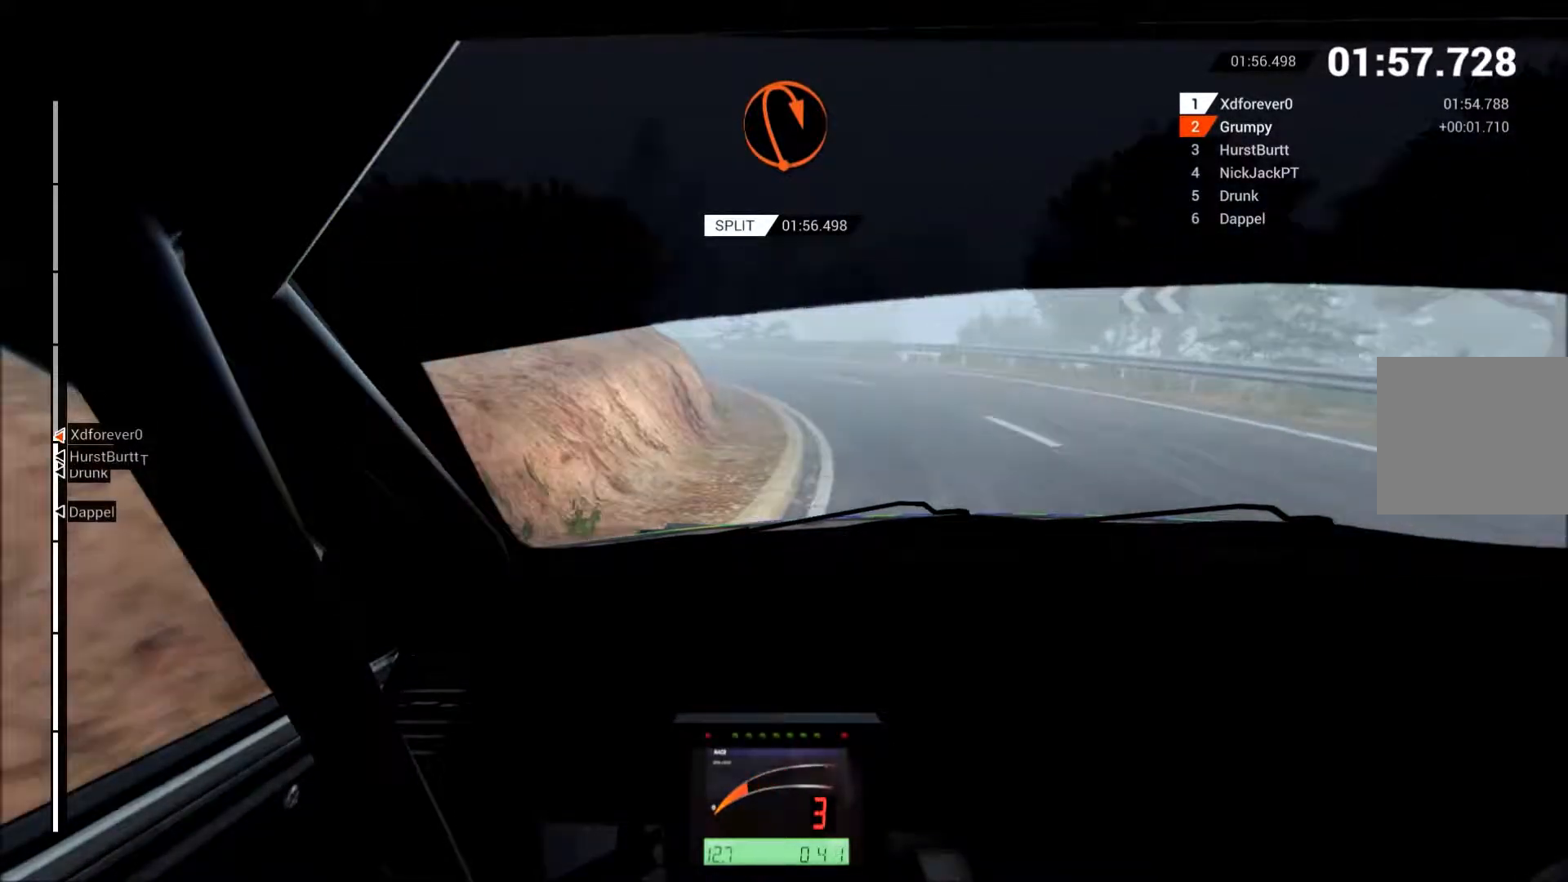
{"buttons": ["R2"], "left_stick": "center", "events": [[117, "X", "down"], [217, "X", "up"], [300, "L2", "up"], [417, "R2", "down"], [417, "left_stick", "center"]]}
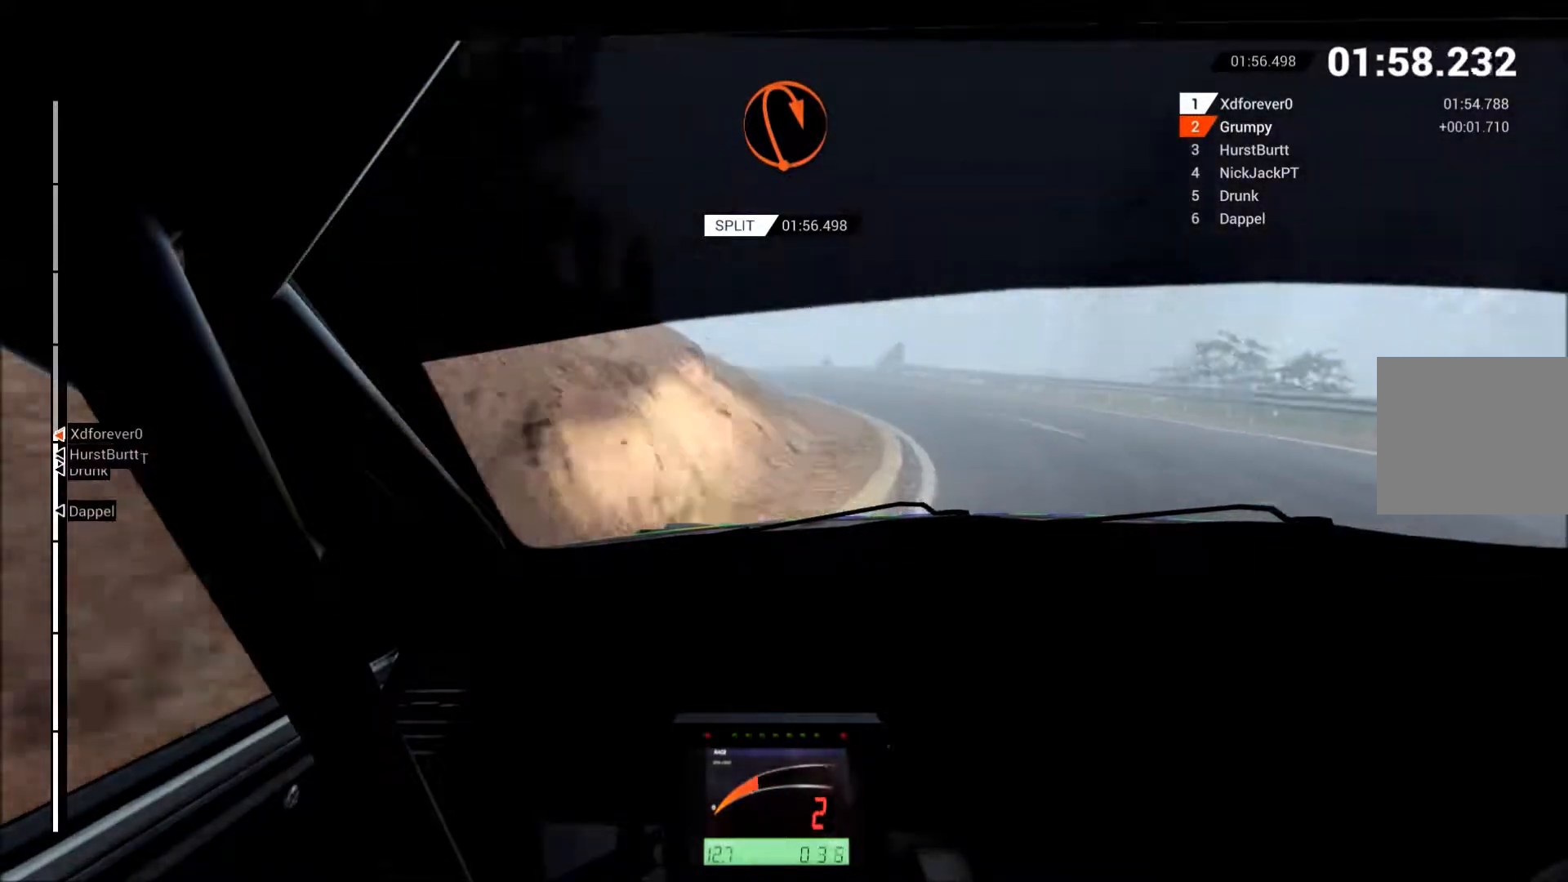
{"buttons": ["R2"], "left_stick": "up-left", "events": [[233, "left_stick", "right"], [467, "left_stick", "up-left"]]}
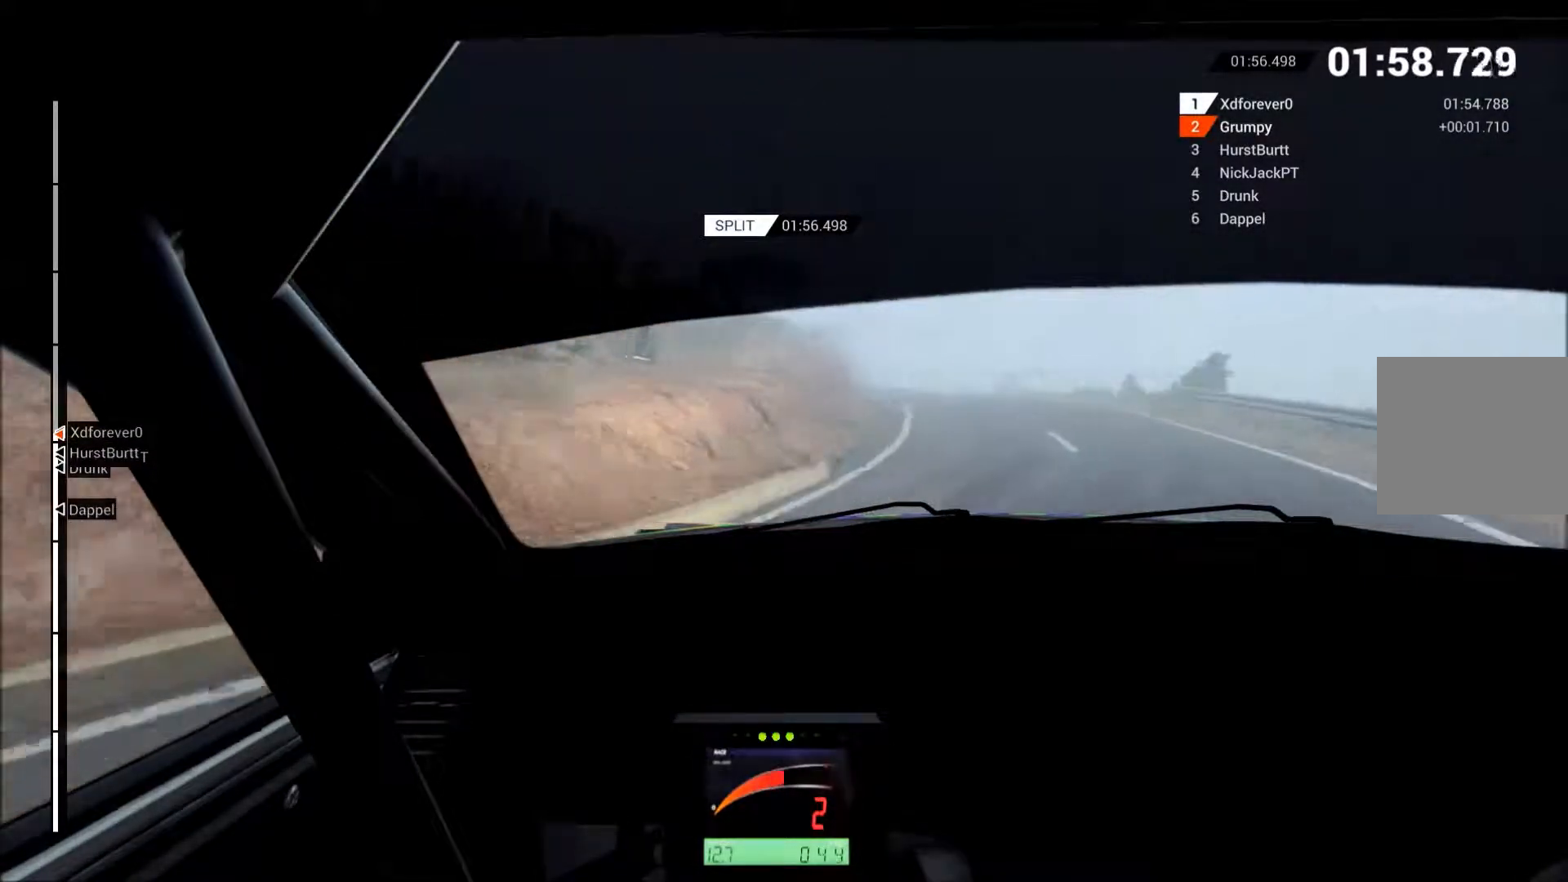
{"buttons": ["R2"], "left_stick": "left", "events": [[17, "left_stick", "left"], [150, "left_stick", "right"], [250, "left_stick", "center"], [300, "left_stick", "left"], [433, "left_stick", "center"], [500, "left_stick", "left"]]}
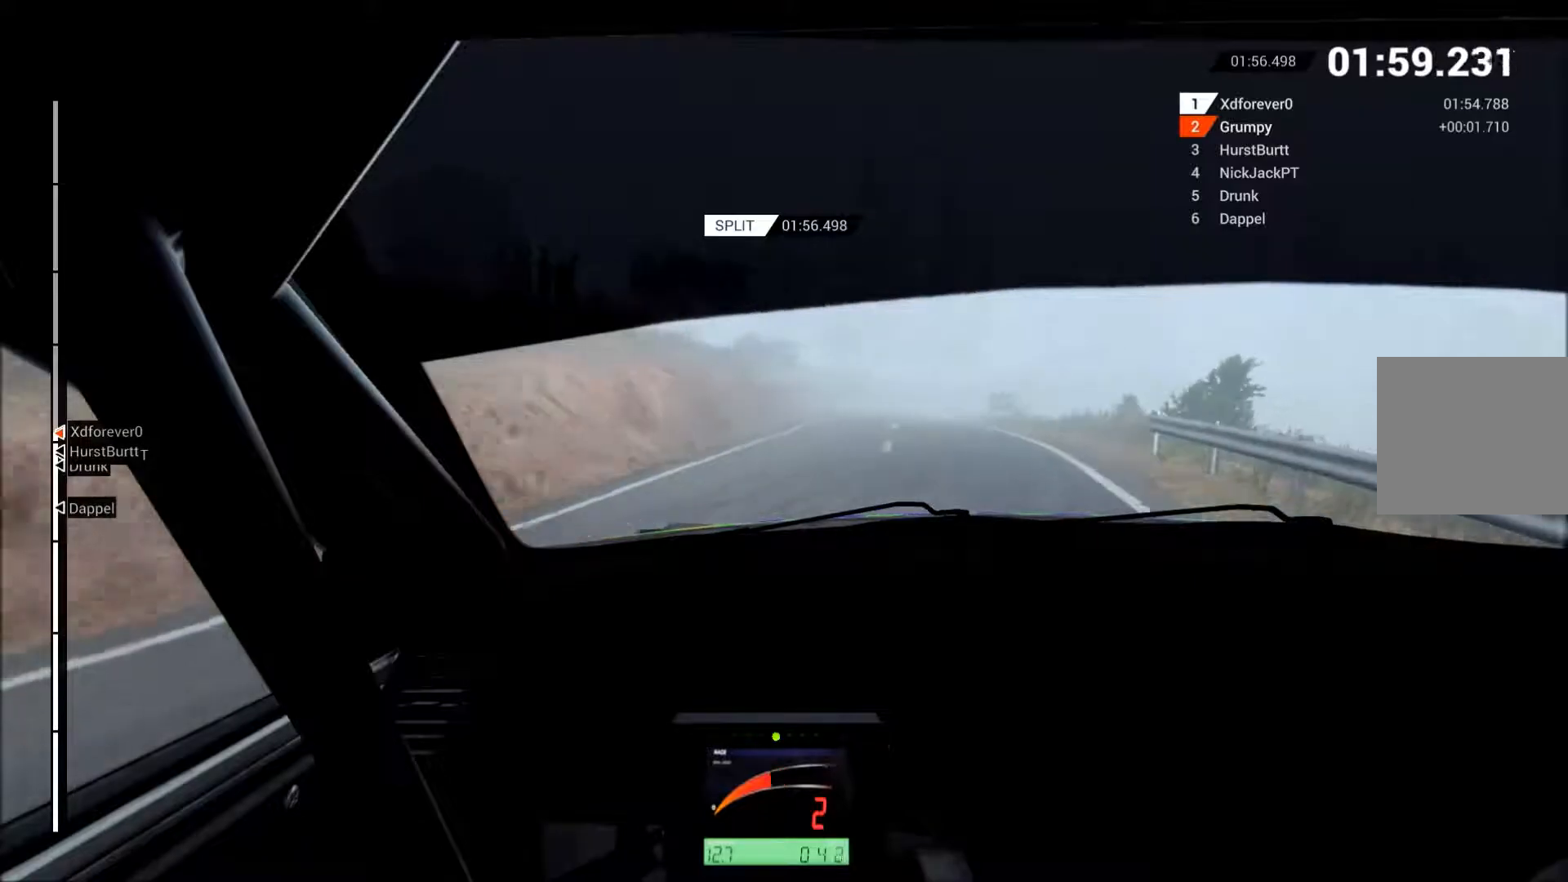
{"buttons": ["R2"], "left_stick": "center", "events": [[133, "left_stick", "center"], [200, "left_stick", "up-right"], [350, "left_stick", "center"]]}
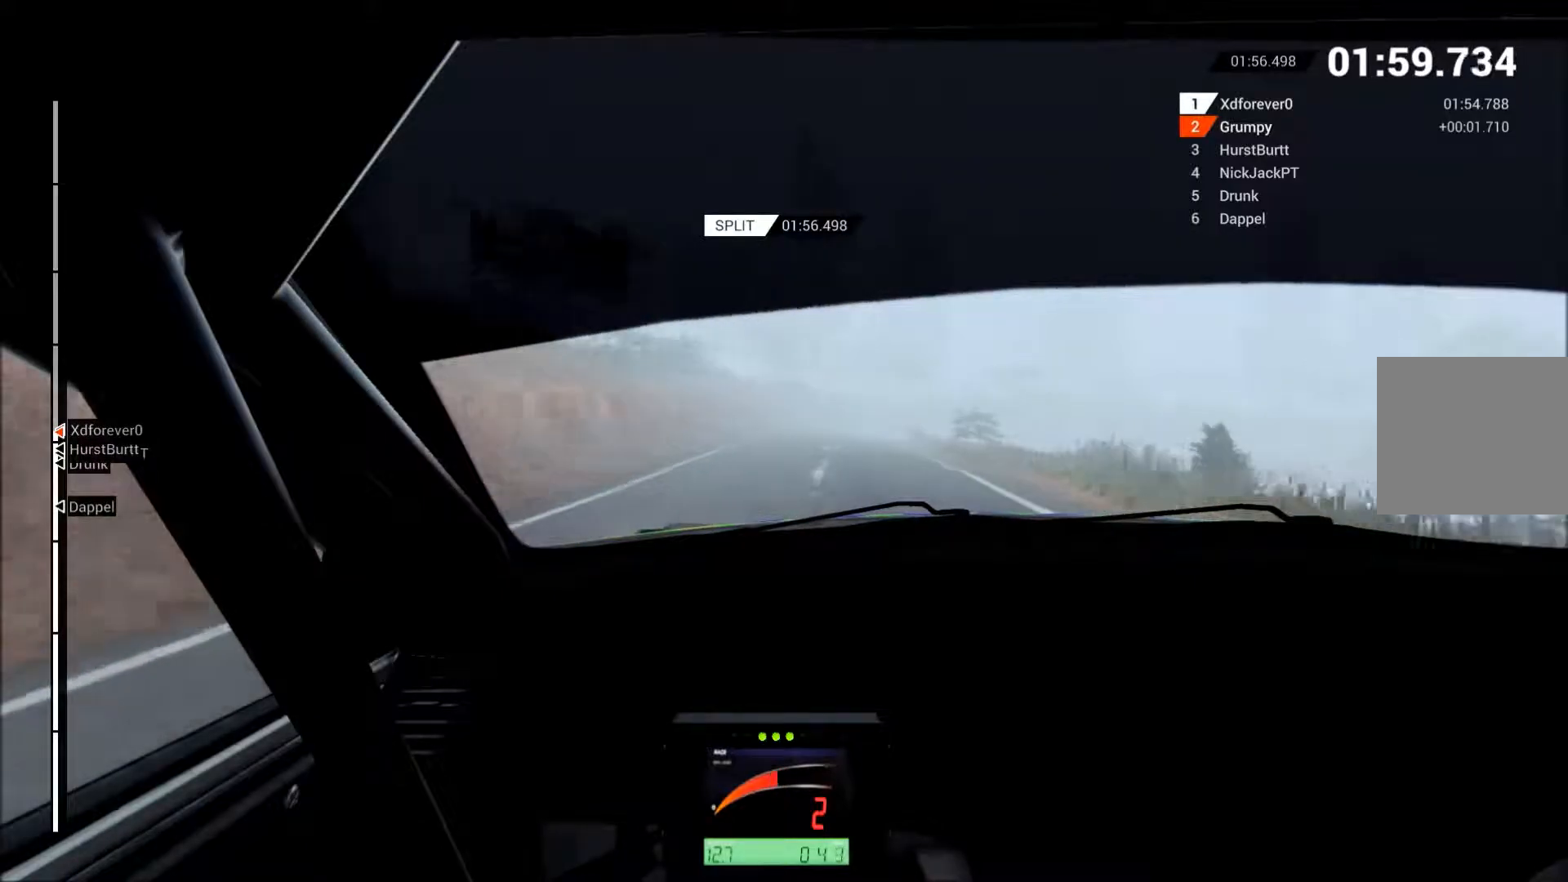
{"buttons": ["R2"], "left_stick": "up-right", "events": [[233, "left_stick", "right"], [400, "left_stick", "up-right"]]}
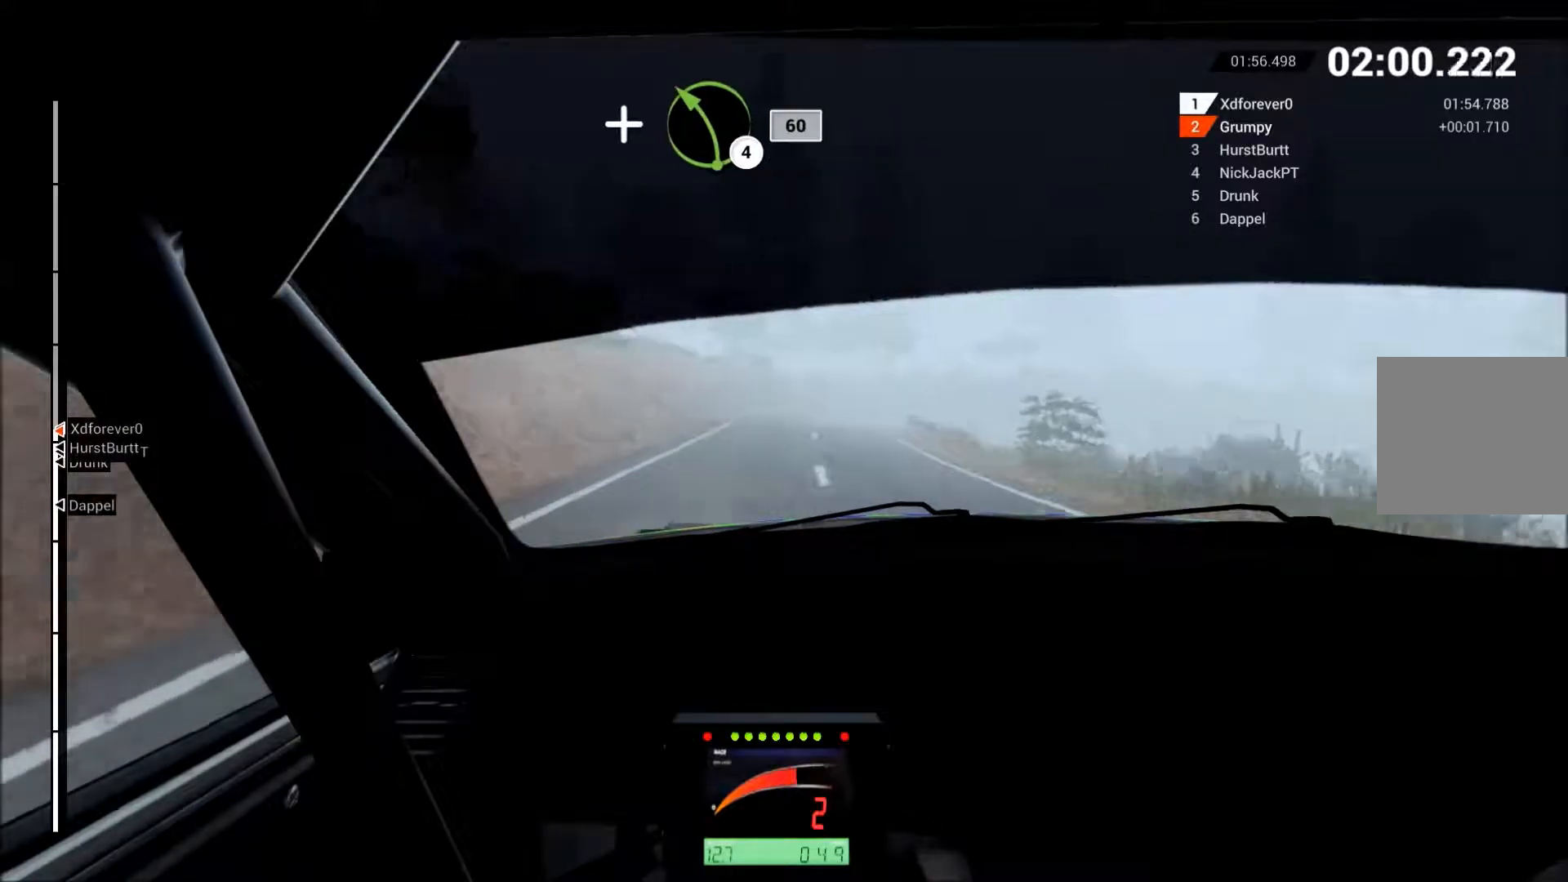
{"buttons": ["R2"], "left_stick": "up-right", "events": [[100, "B", "down"], [133, "left_stick", "up"], [183, "B", "up"], [317, "left_stick", "up-right"]]}
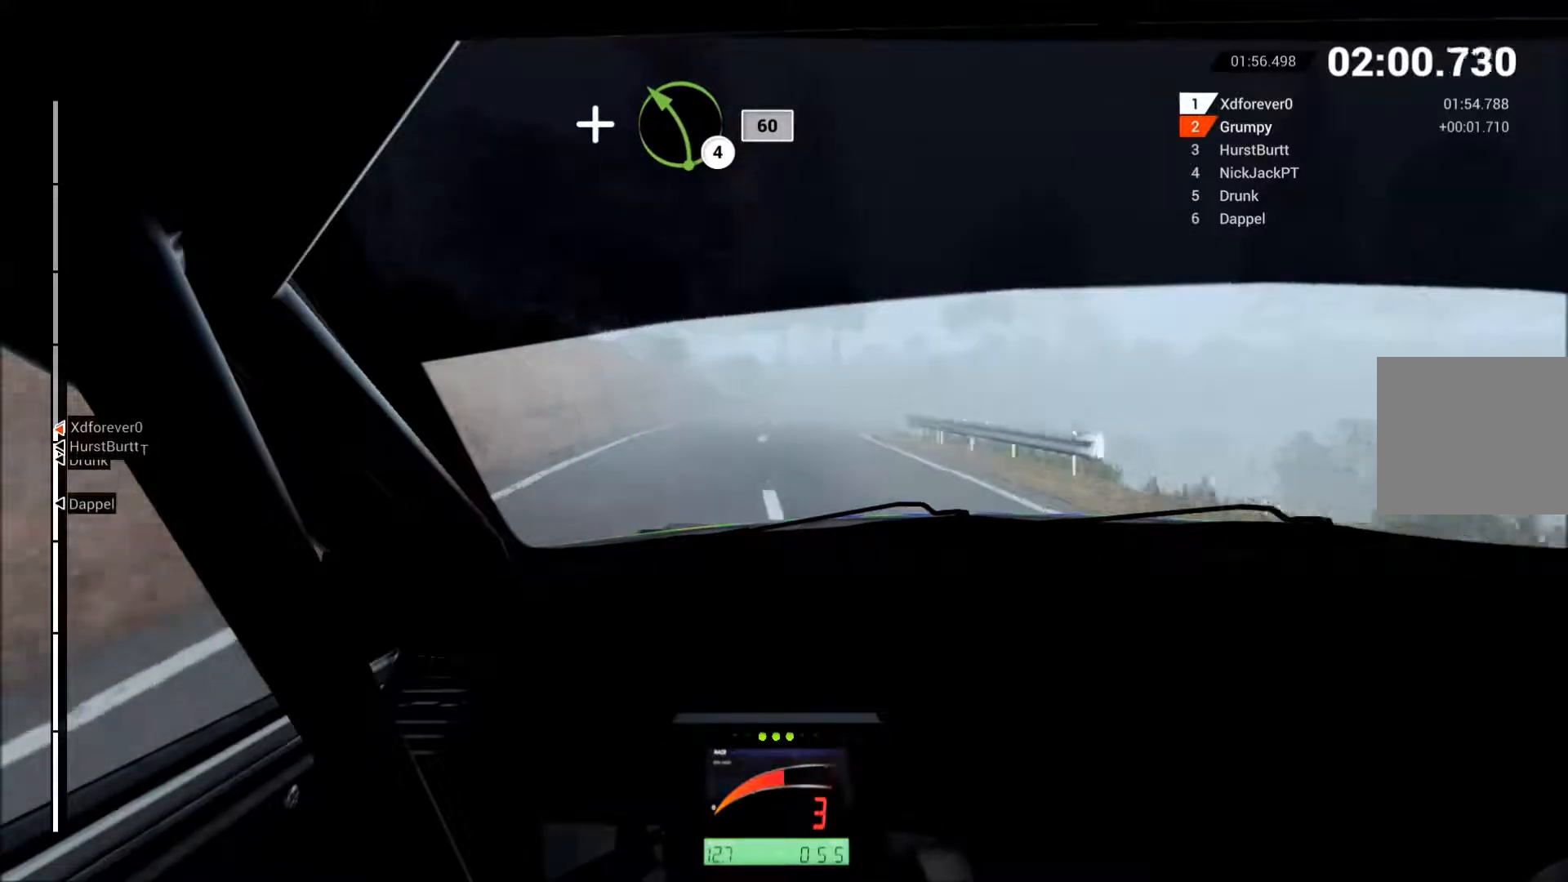
{"buttons": ["L2"], "left_stick": "up-right", "events": [[300, "R2", "up"], [317, "L2", "down"], [333, "X", "down"], [433, "X", "up"]]}
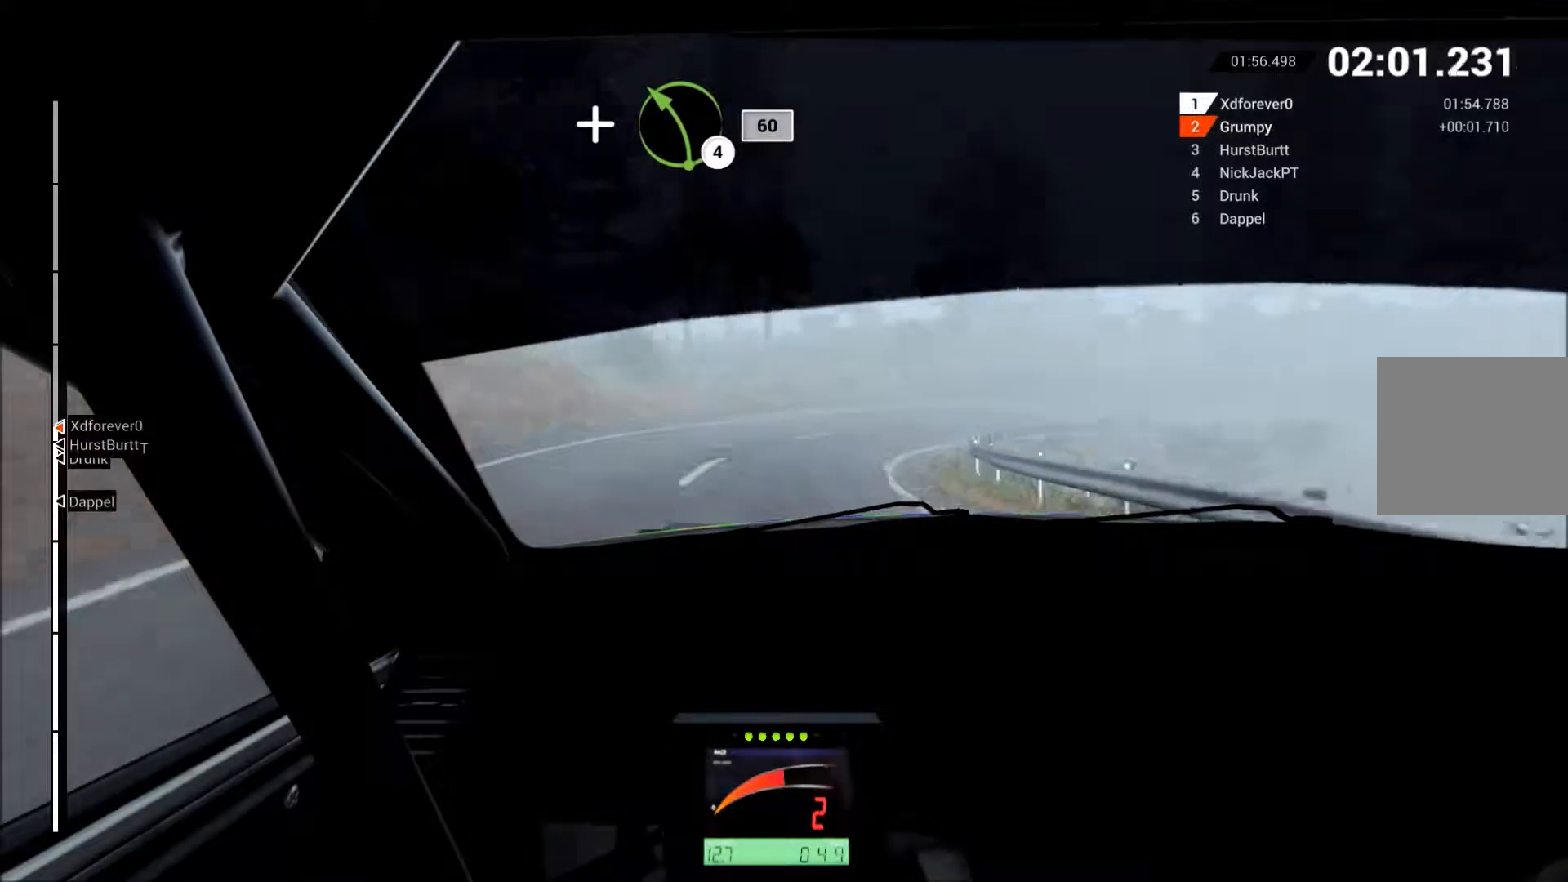
{"buttons": [], "left_stick": "up", "events": [[217, "L2", "up"], [467, "left_stick", "up"]]}
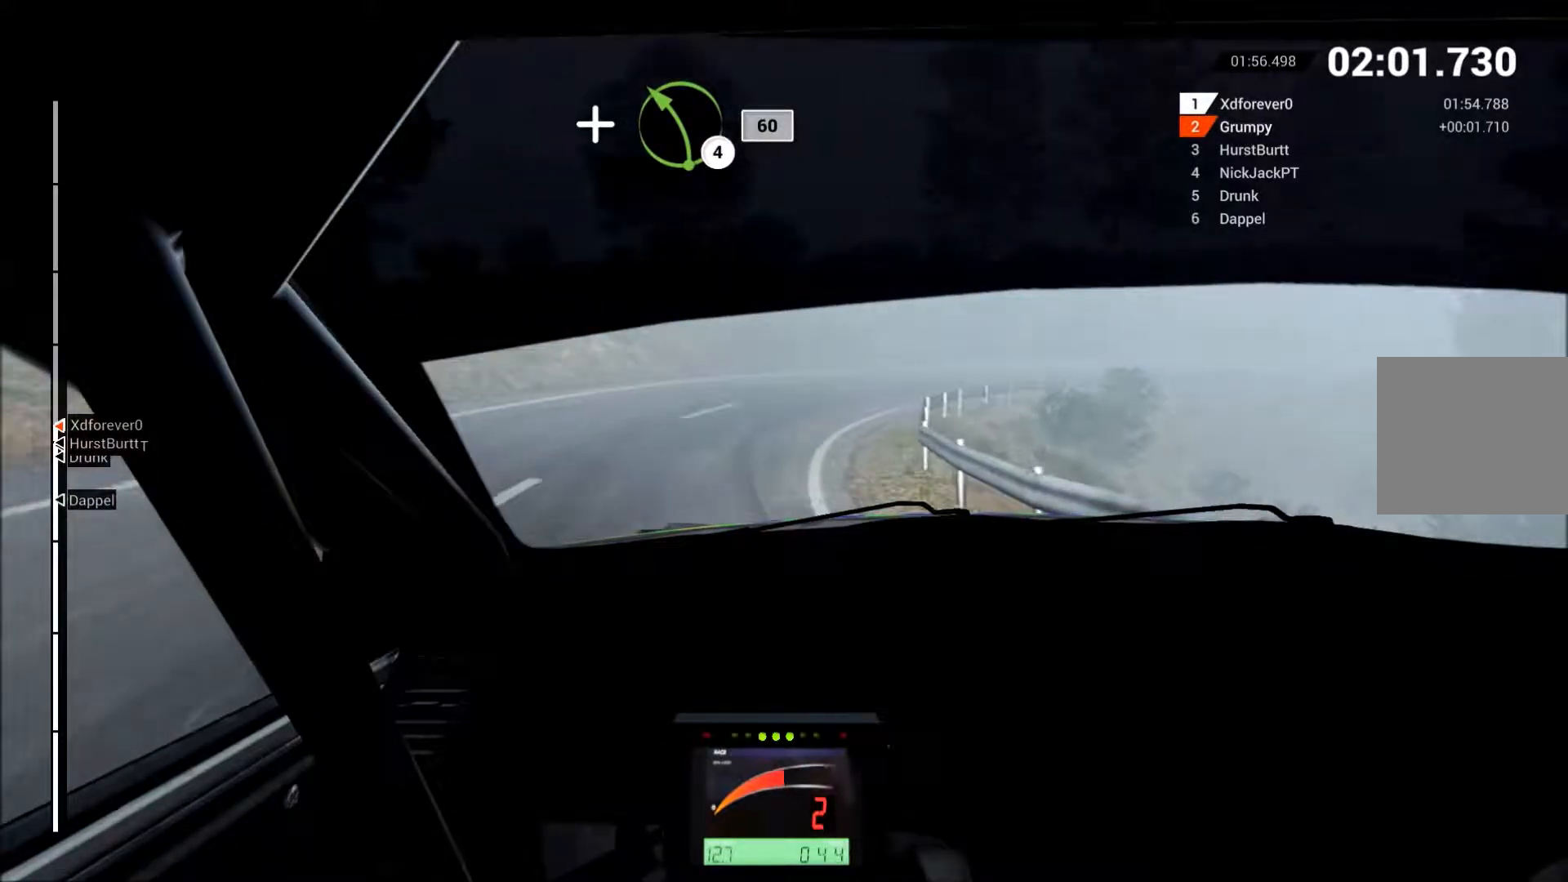
{"buttons": ["R2"], "left_stick": "up-right", "events": [[17, "R2", "down"], [100, "left_stick", "up-right"]]}
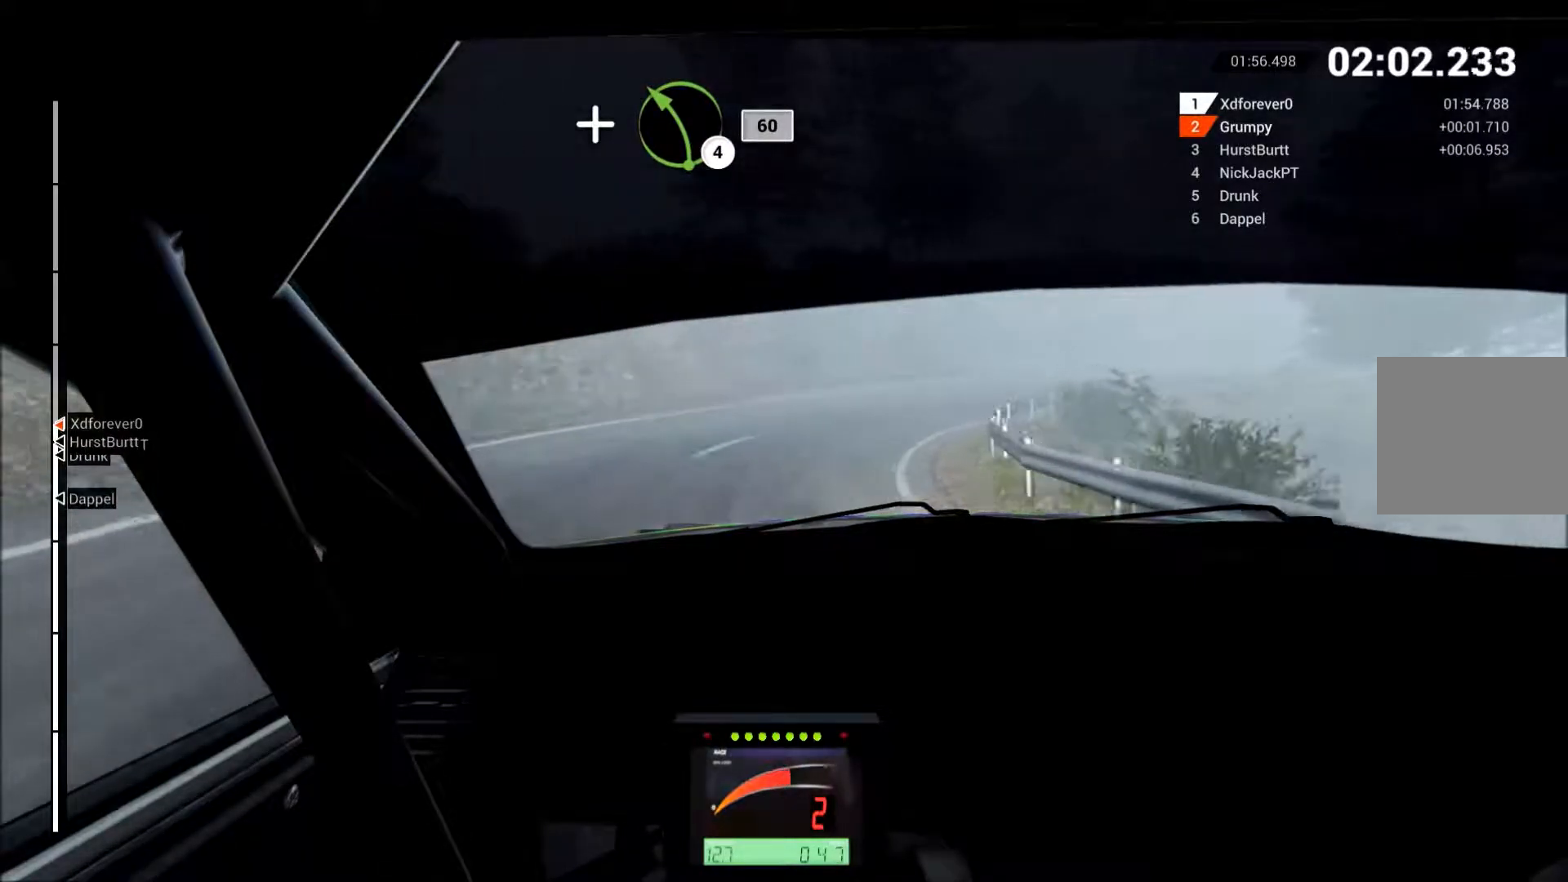
{"buttons": ["R2"], "left_stick": "up-right", "events": [[183, "R2", "up"], [300, "A", "down"], [350, "A", "up"], [367, "R2", "down"]]}
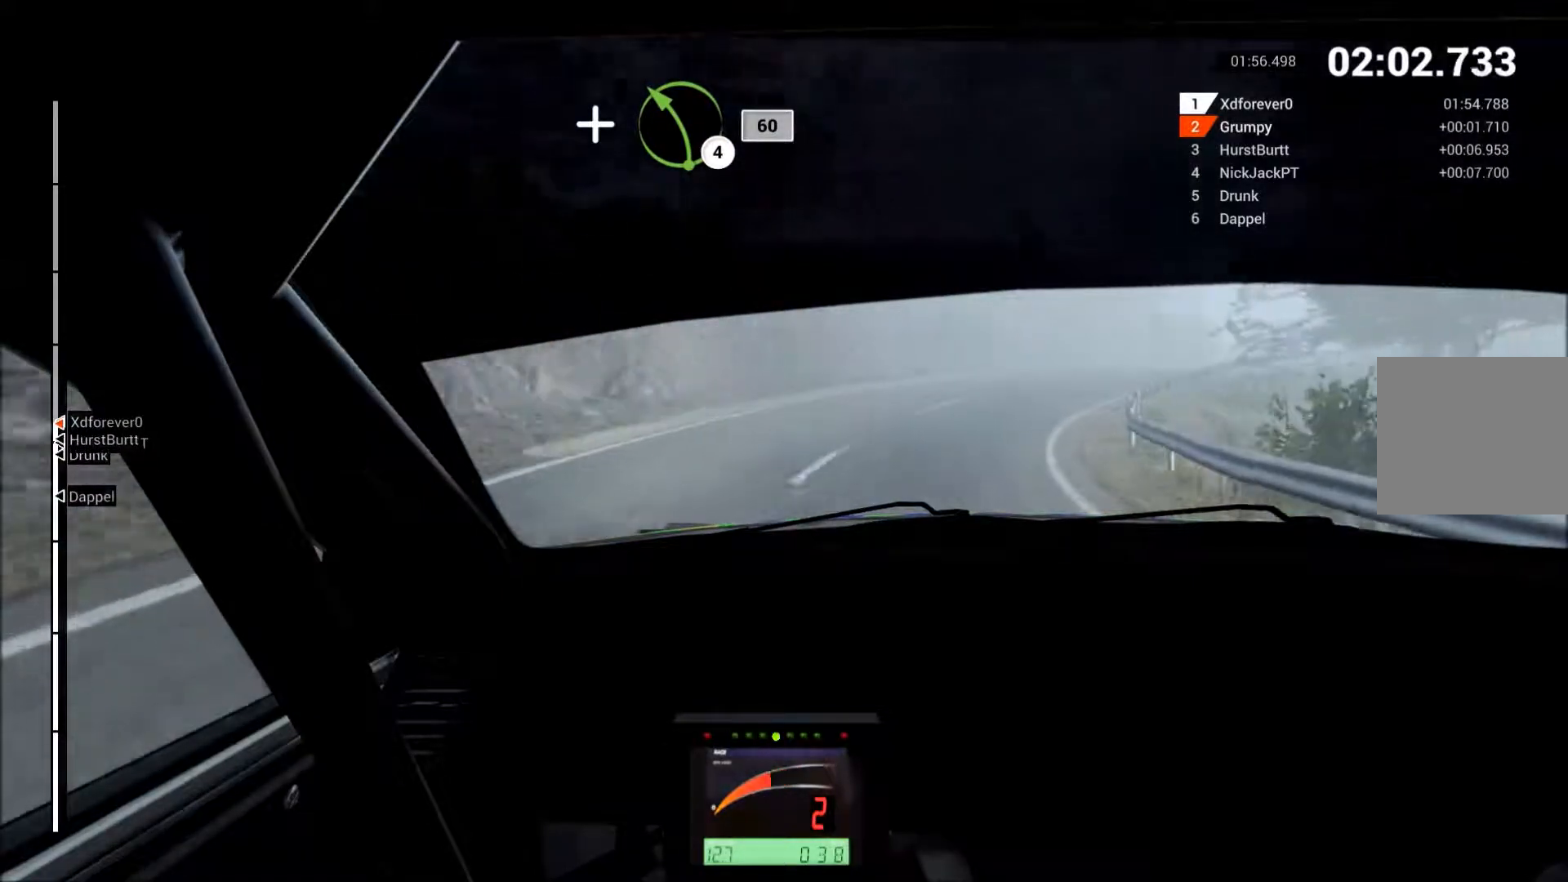
{"buttons": ["R2"], "left_stick": "up", "events": [[217, "A", "down"], [283, "A", "up"], [450, "left_stick", "up"]]}